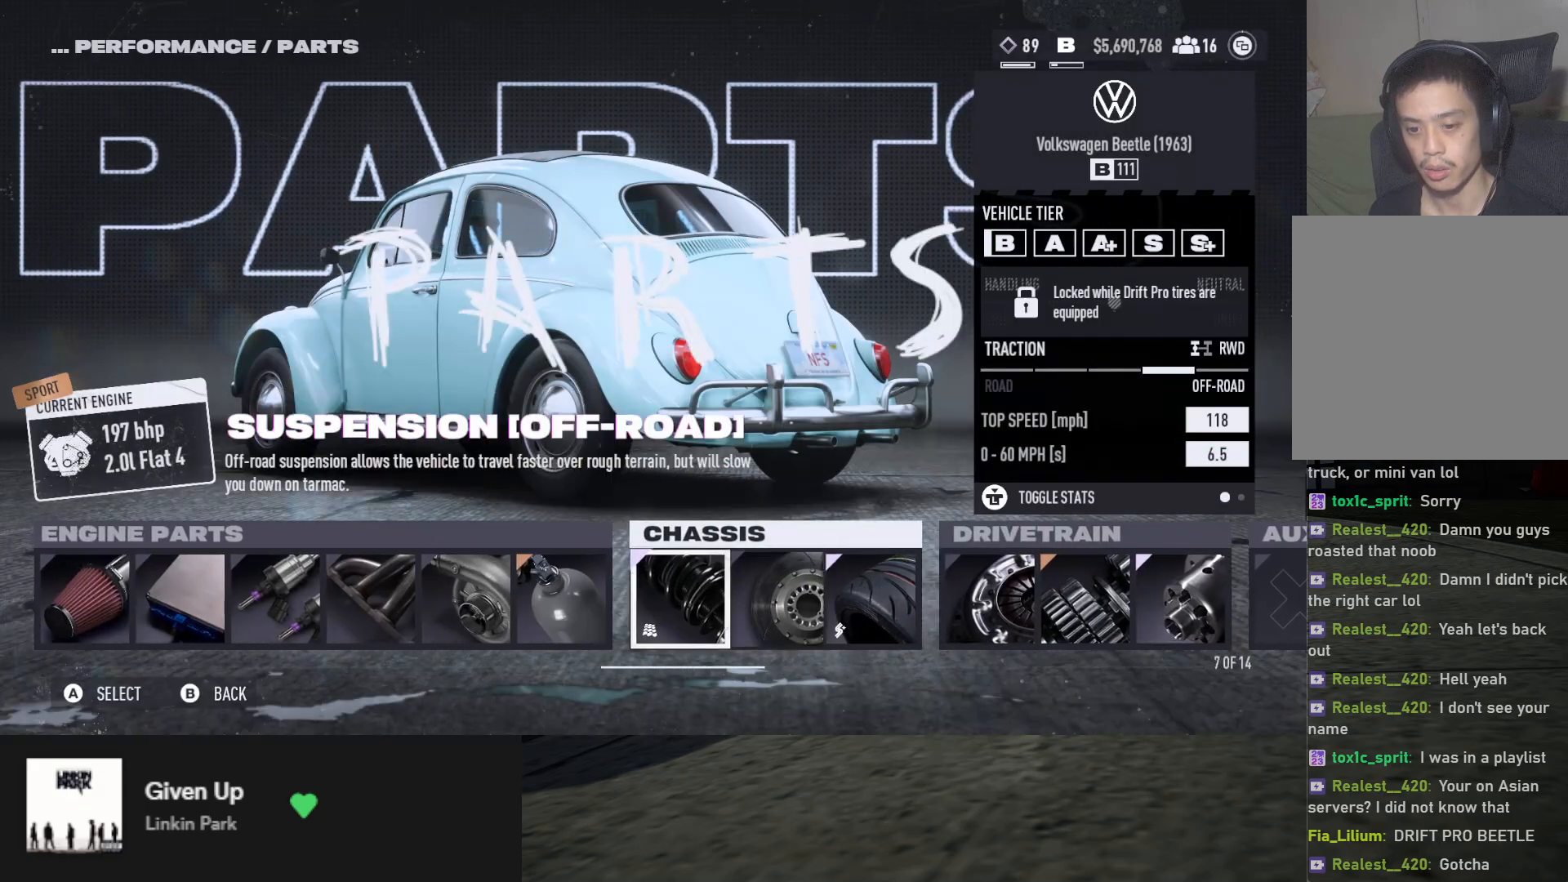
Gameplay with a controller (Xbox layout); each line is a JSON object with the inputs held at the frame after it. "events" lists button and stick changes between this image and that frame as [ms after this image, input, new state], when the widget could be followed in between.
{"buttons": [], "left_stick": "center", "right_stick": "center", "events": [[50, "DPAD_LEFT", "down"], [200, "DPAD_LEFT", "up"], [250, "DPAD_LEFT", "down"], [350, "DPAD_LEFT", "up"], [417, "A", "down"], [483, "A", "up"]]}
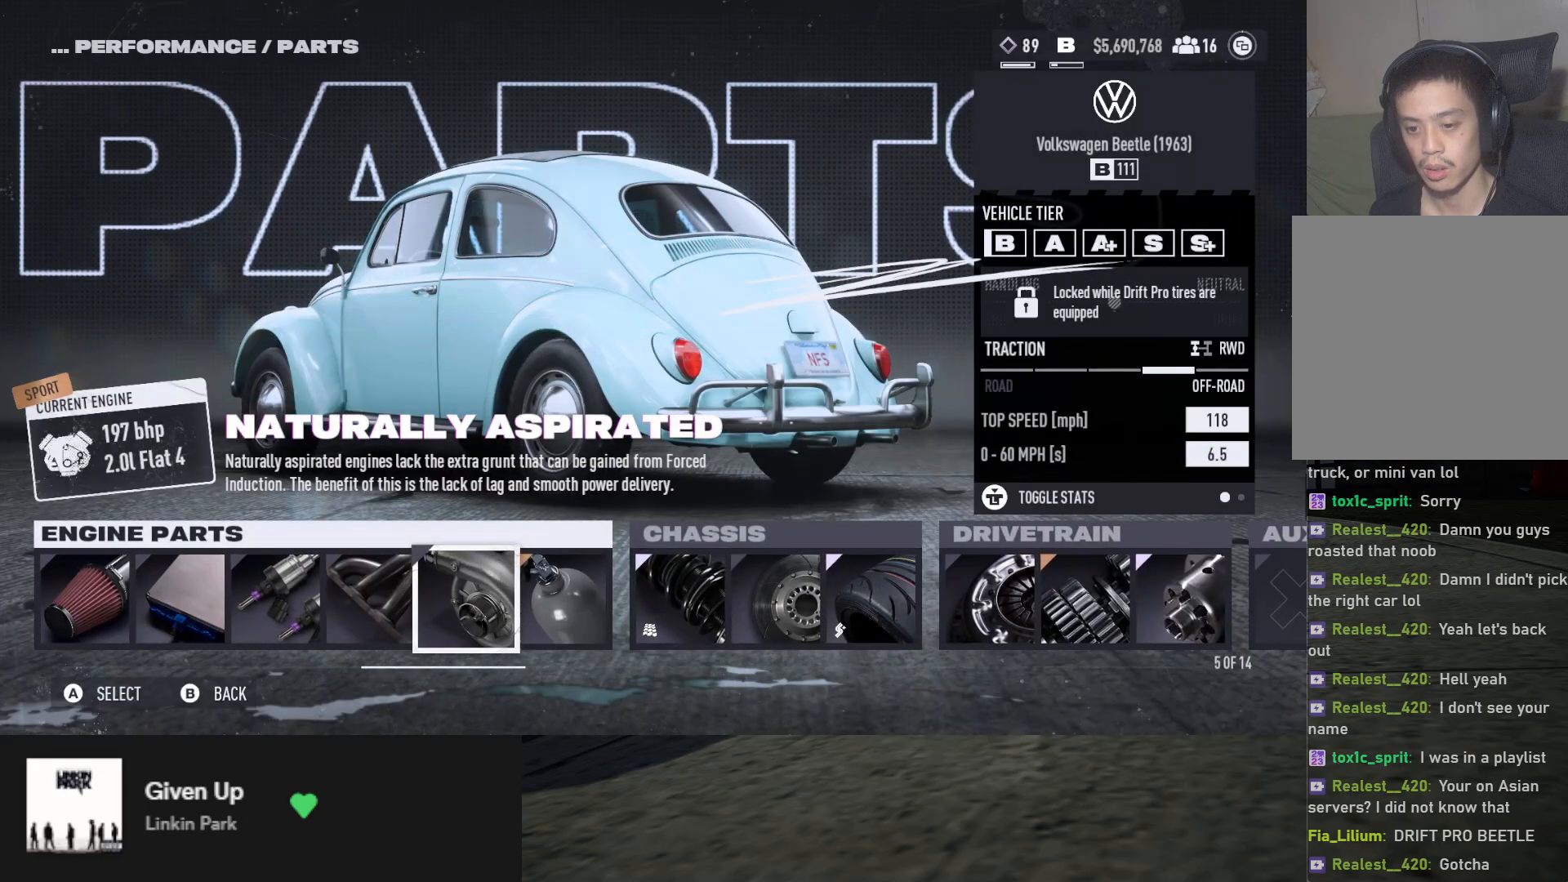
{"buttons": ["DPAD_RIGHT"], "left_stick": "center", "right_stick": "center", "events": [[33, "DPAD_RIGHT", "down"], [133, "DPAD_RIGHT", "up"], [183, "DPAD_RIGHT", "down"], [267, "DPAD_RIGHT", "up"], [333, "DPAD_RIGHT", "down"], [417, "DPAD_RIGHT", "up"], [483, "DPAD_RIGHT", "down"]]}
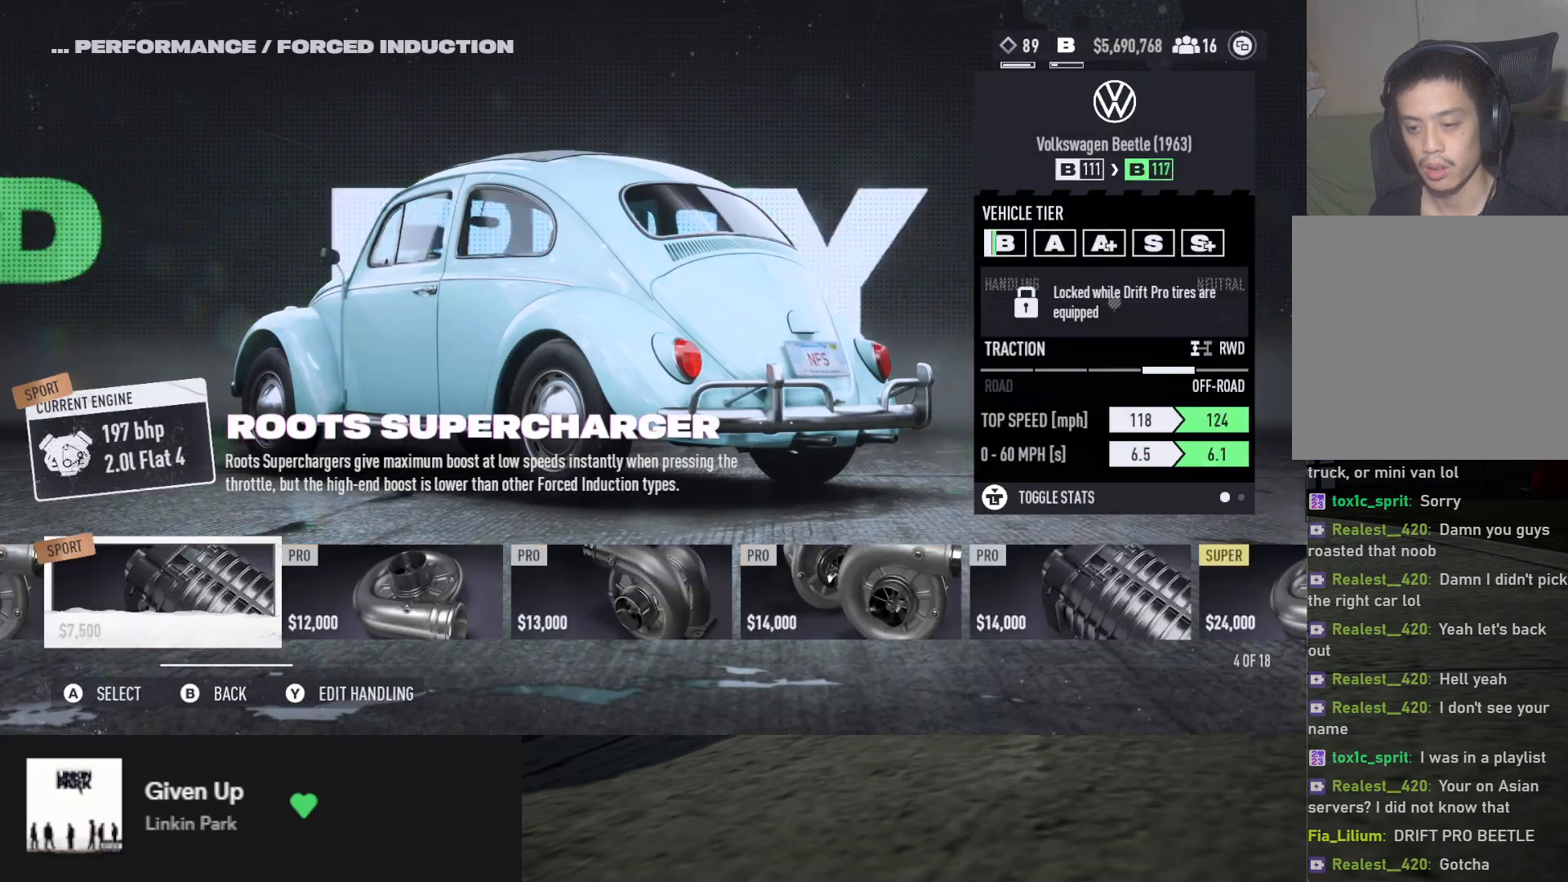
{"buttons": ["DPAD_RIGHT"], "left_stick": "center", "right_stick": "center", "events": []}
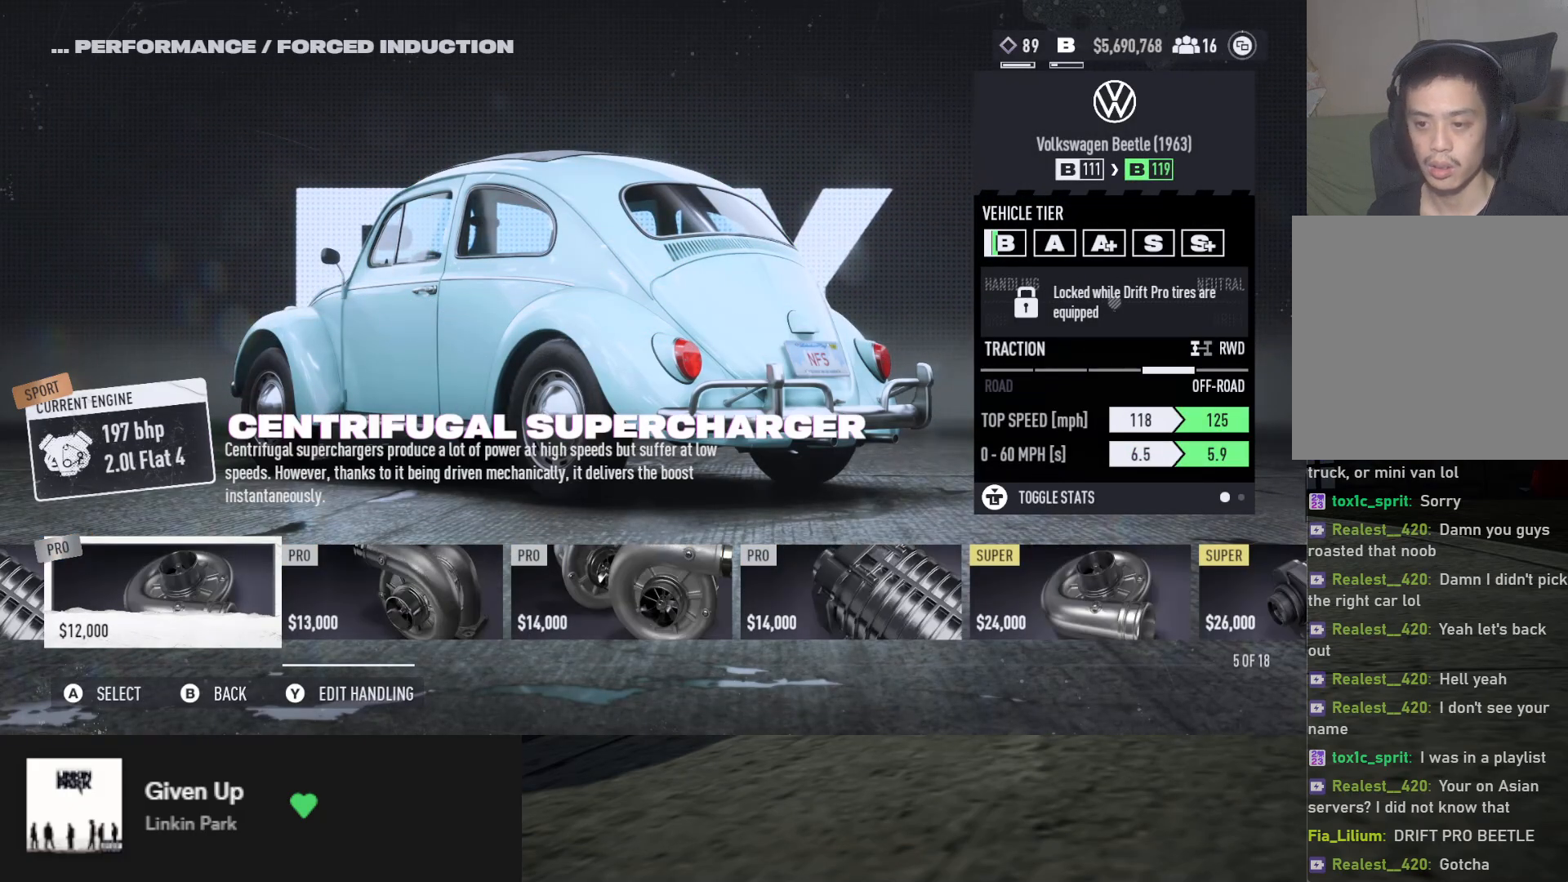
{"buttons": ["DPAD_RIGHT"], "left_stick": "center", "right_stick": "center", "events": []}
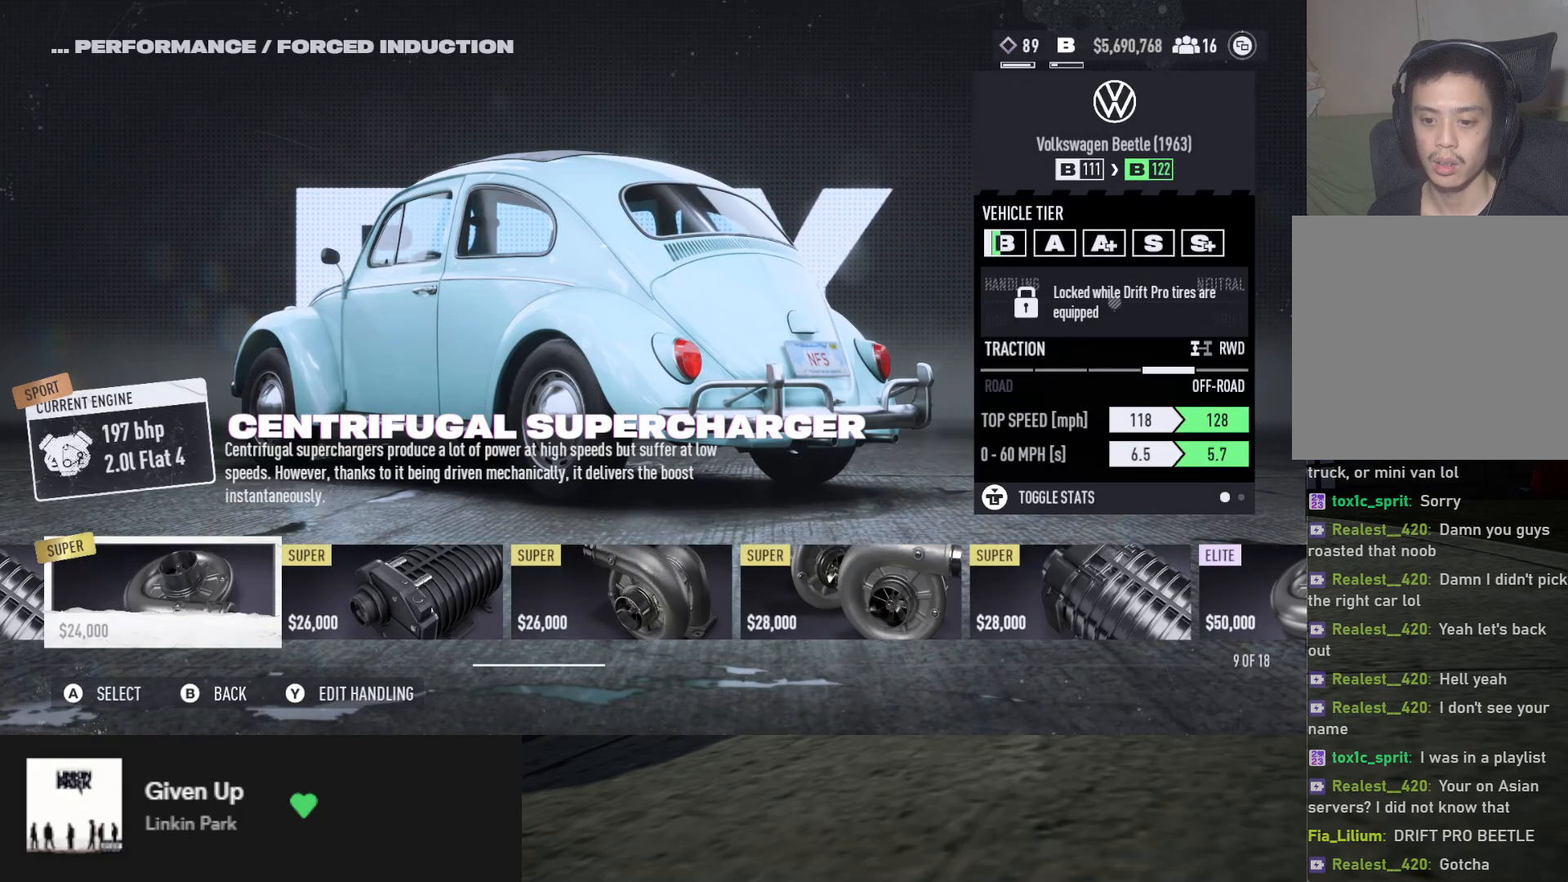
{"buttons": ["DPAD_RIGHT"], "left_stick": "center", "right_stick": "center", "events": []}
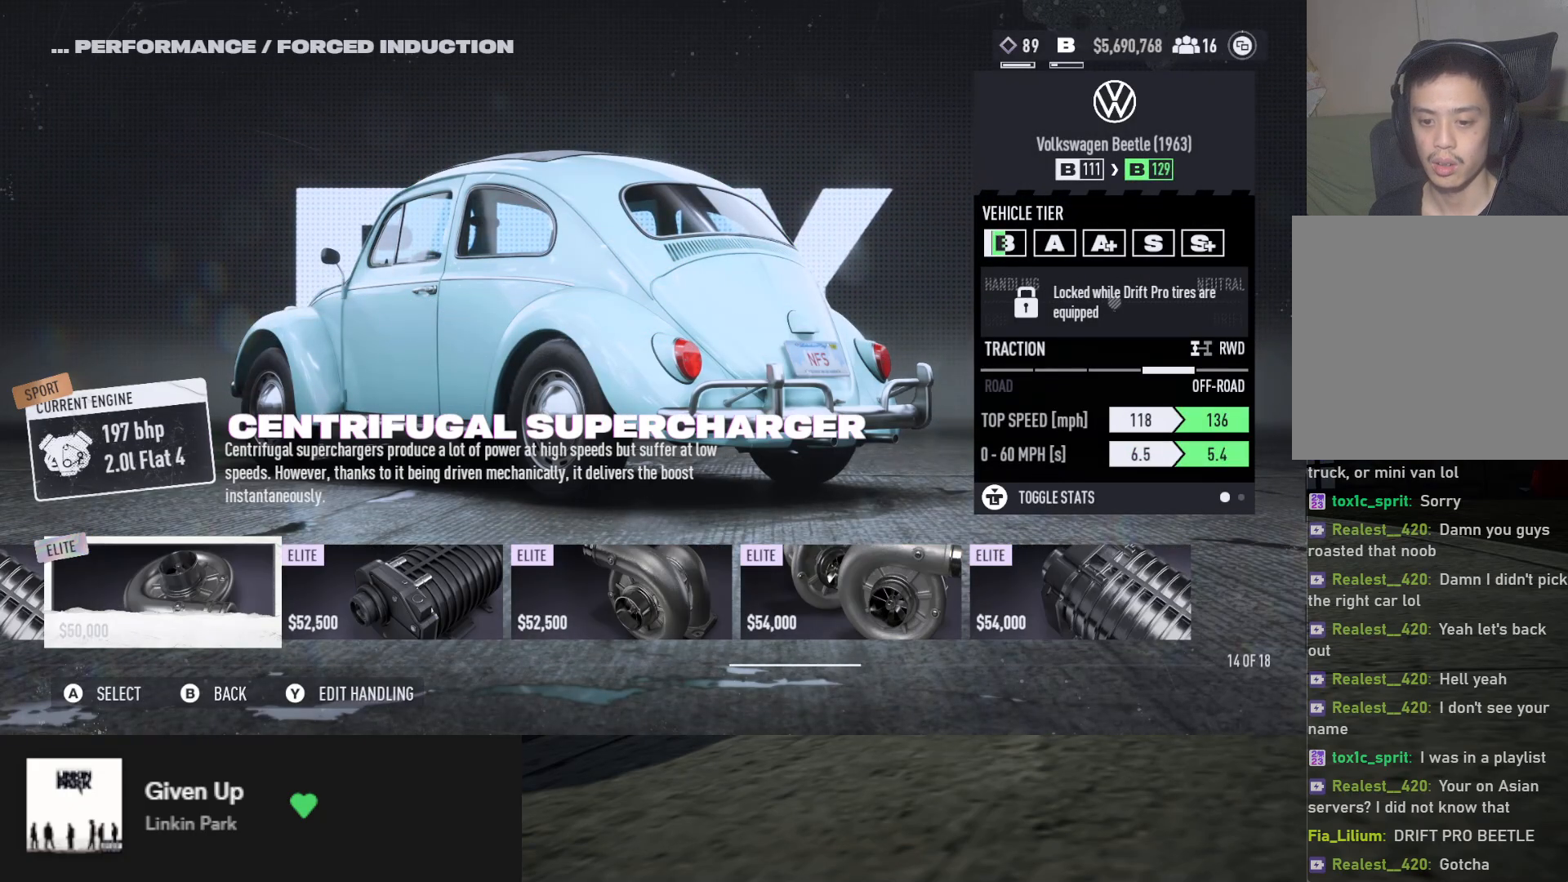
{"buttons": [], "left_stick": "center", "right_stick": "center", "events": [[200, "DPAD_RIGHT", "up"], [433, "DPAD_LEFT", "down"], [500, "DPAD_LEFT", "up"]]}
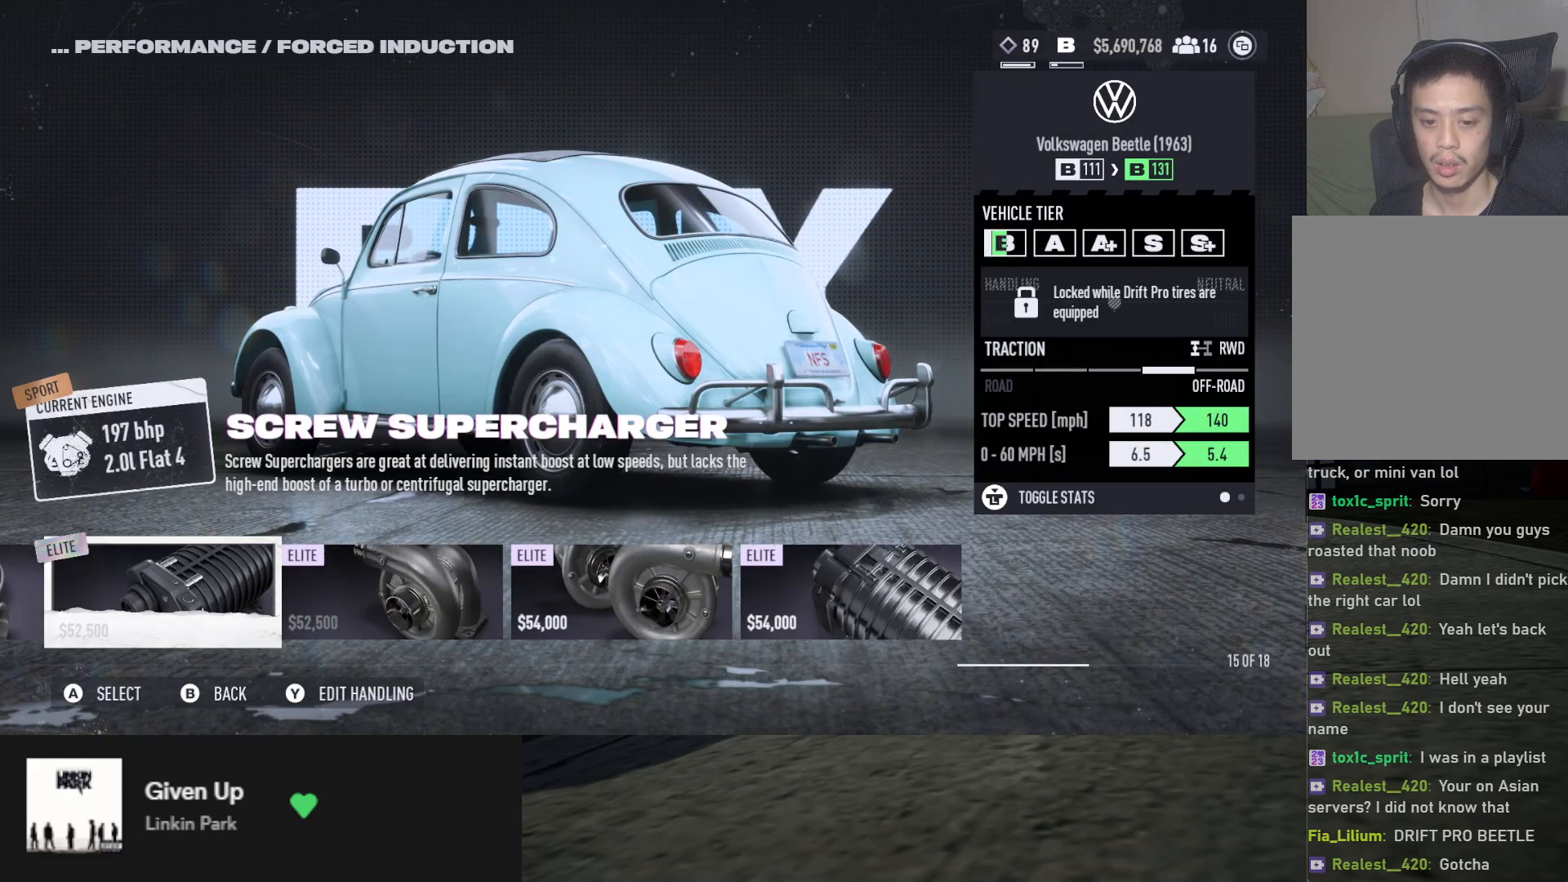
{"buttons": [], "left_stick": "center", "right_stick": "center", "events": [[267, "A", "down"], [333, "A", "up"]]}
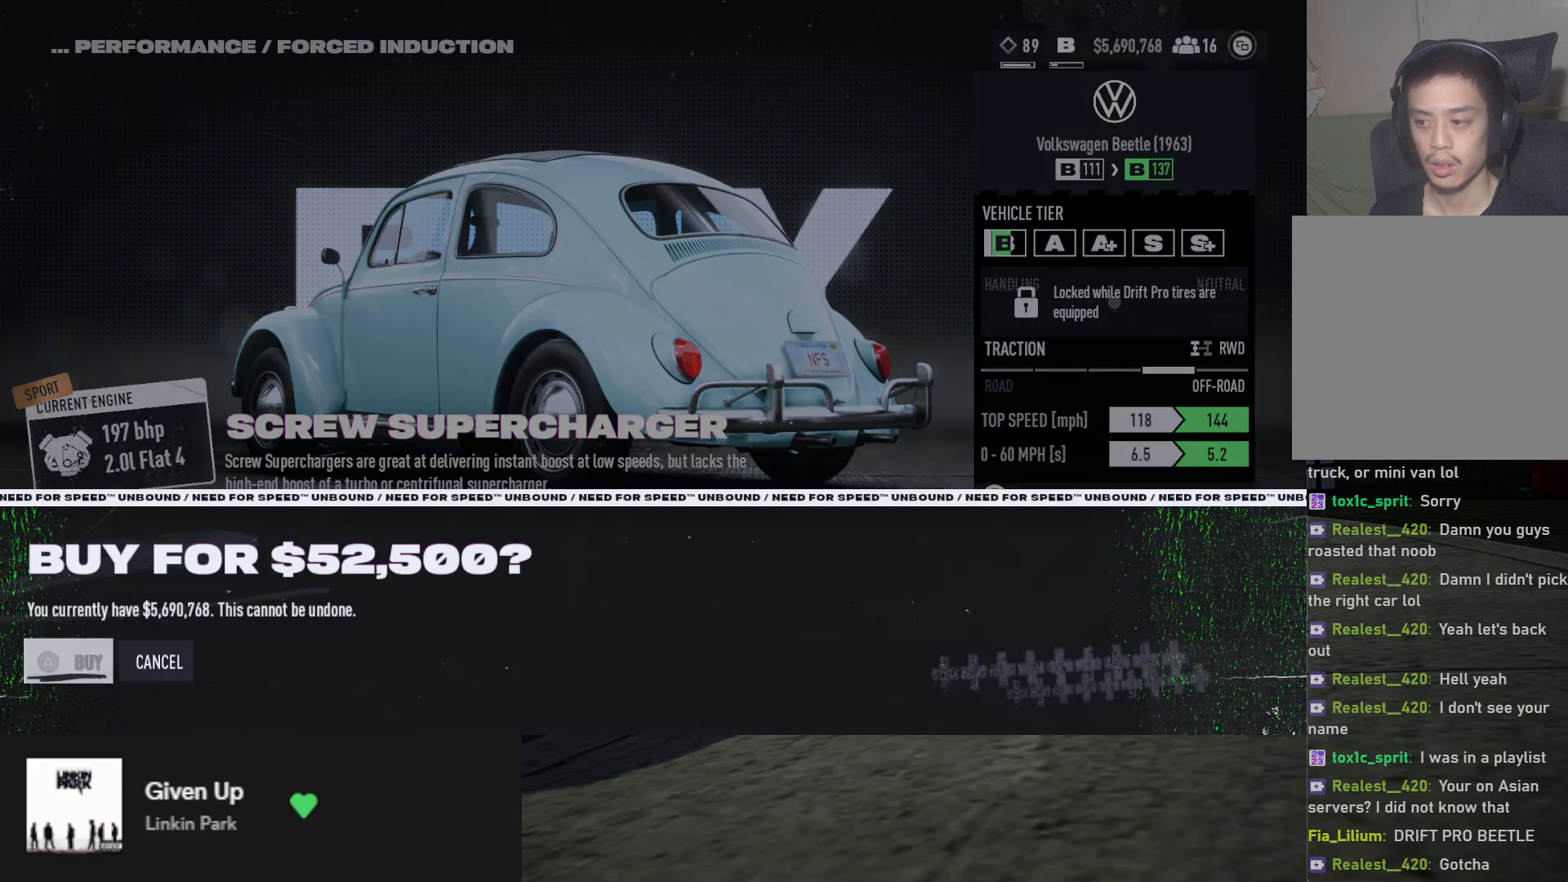
{"buttons": [], "left_stick": "center", "right_stick": "center", "events": [[150, "A", "down"], [200, "A", "up"]]}
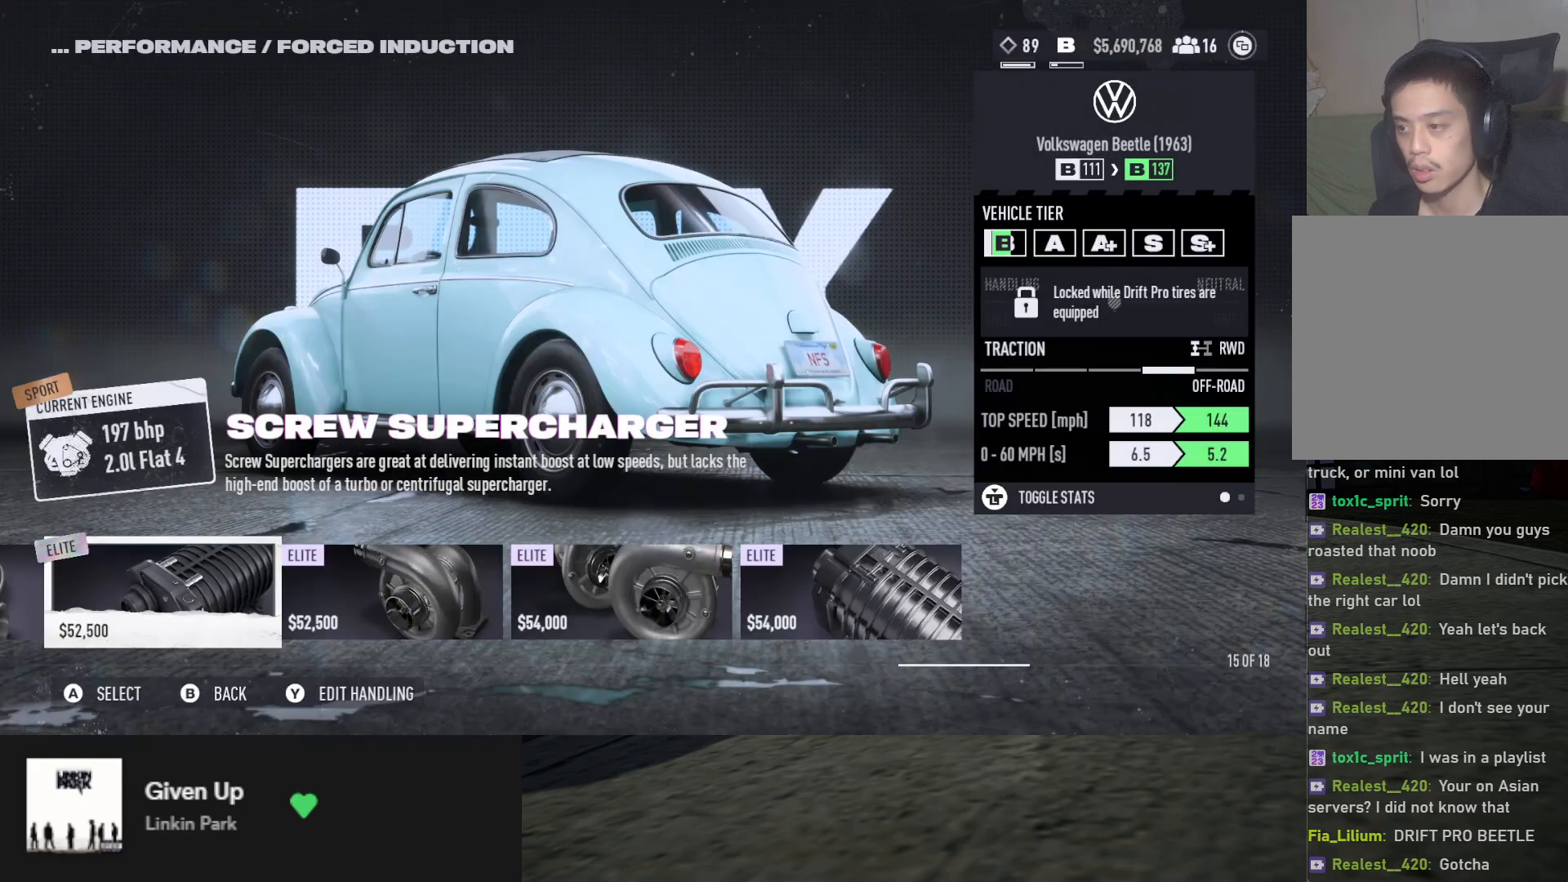
{"buttons": [], "left_stick": "center", "right_stick": "center", "events": []}
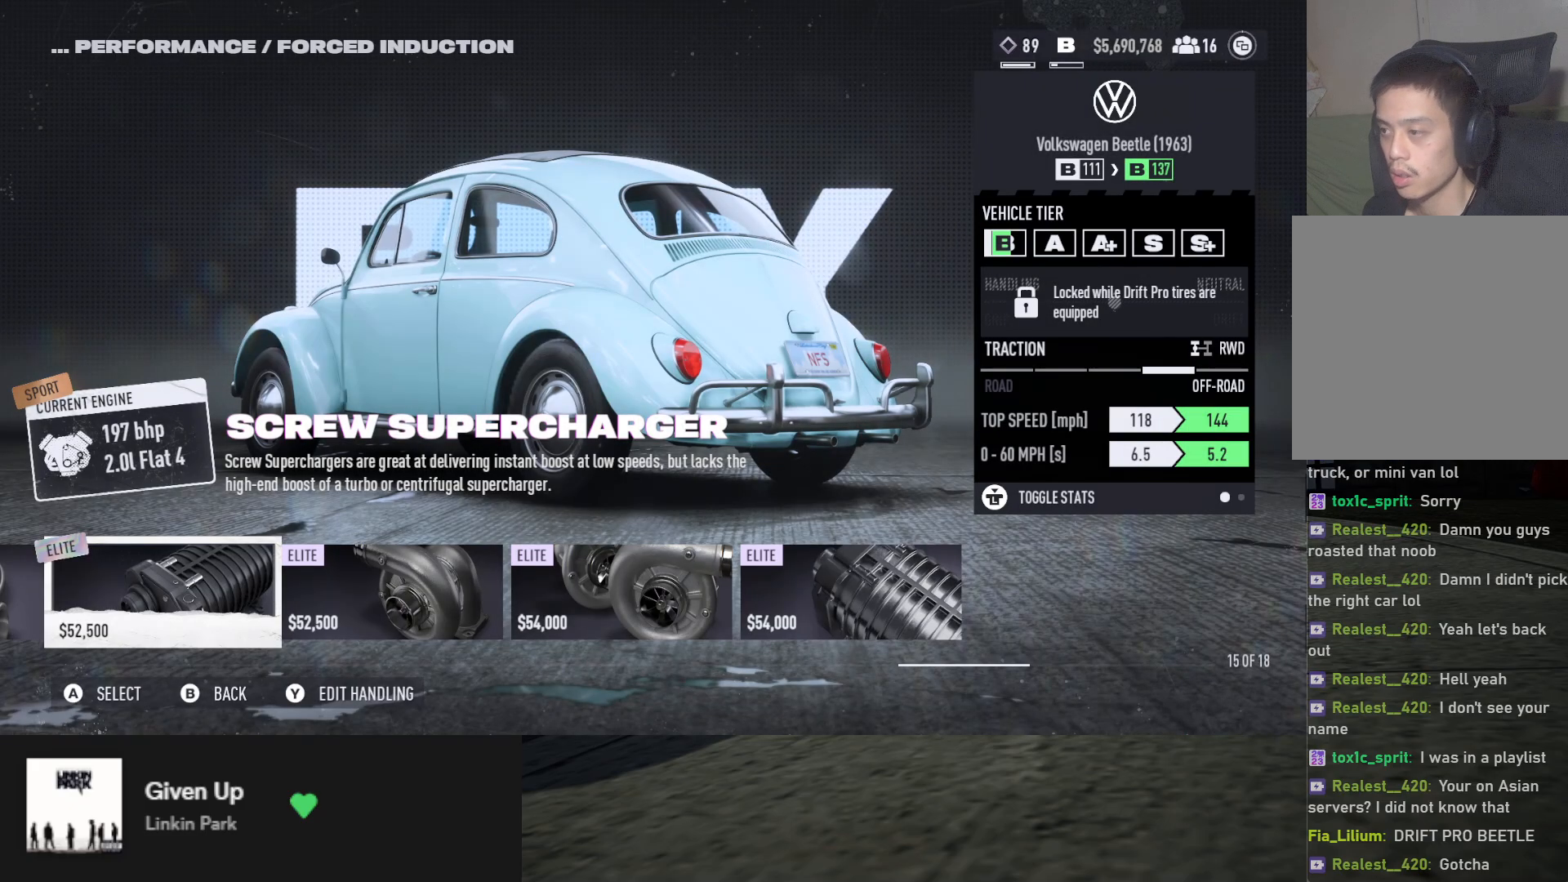
{"buttons": [], "left_stick": "center", "right_stick": "center", "events": []}
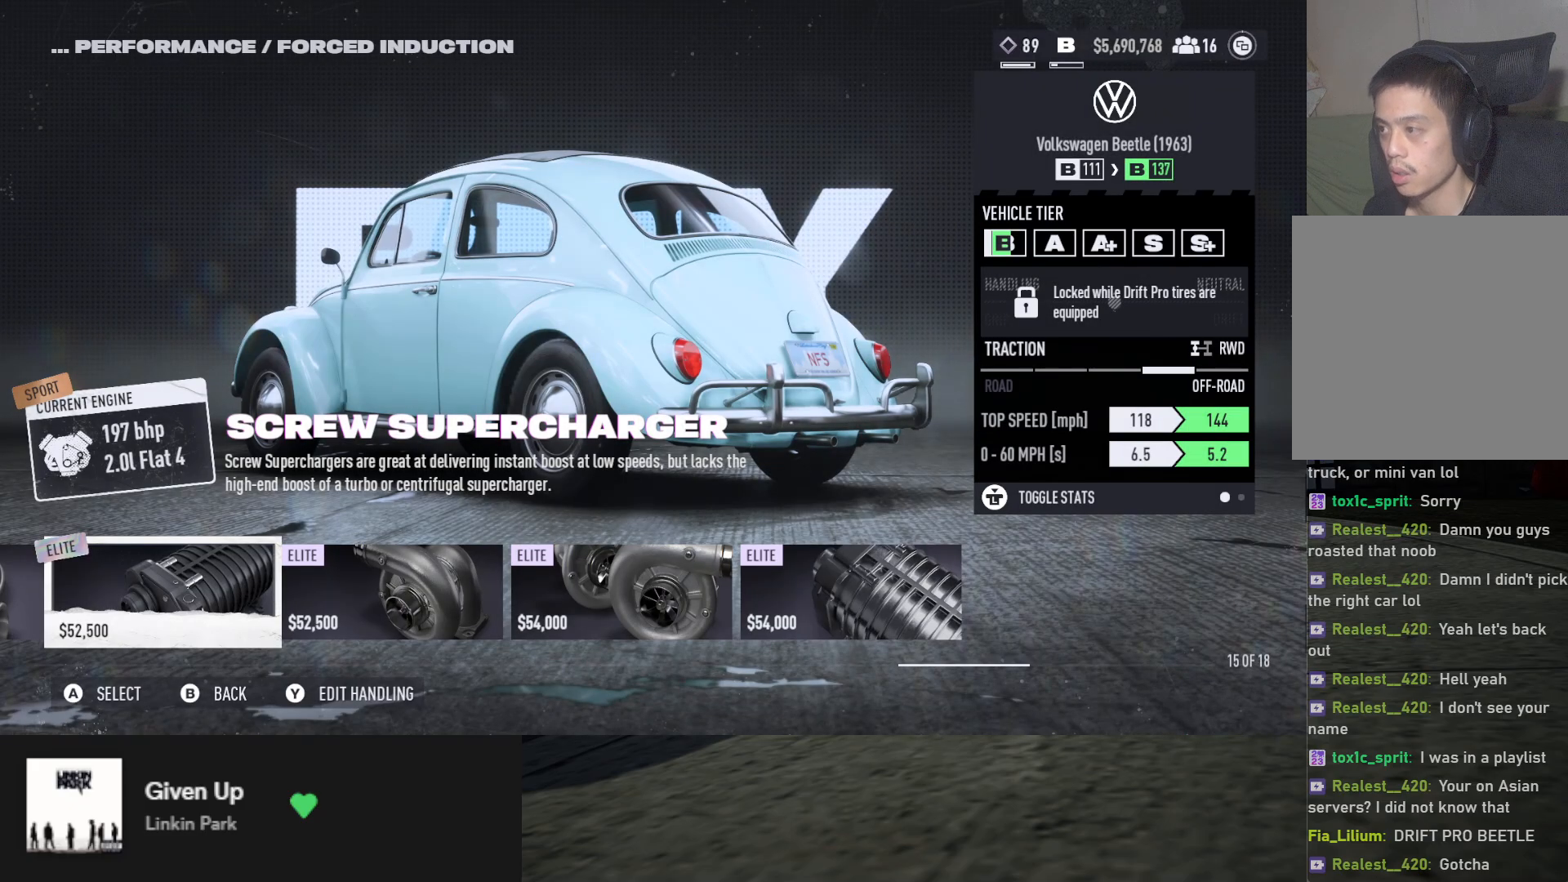
{"buttons": [], "left_stick": "center", "right_stick": "center", "events": []}
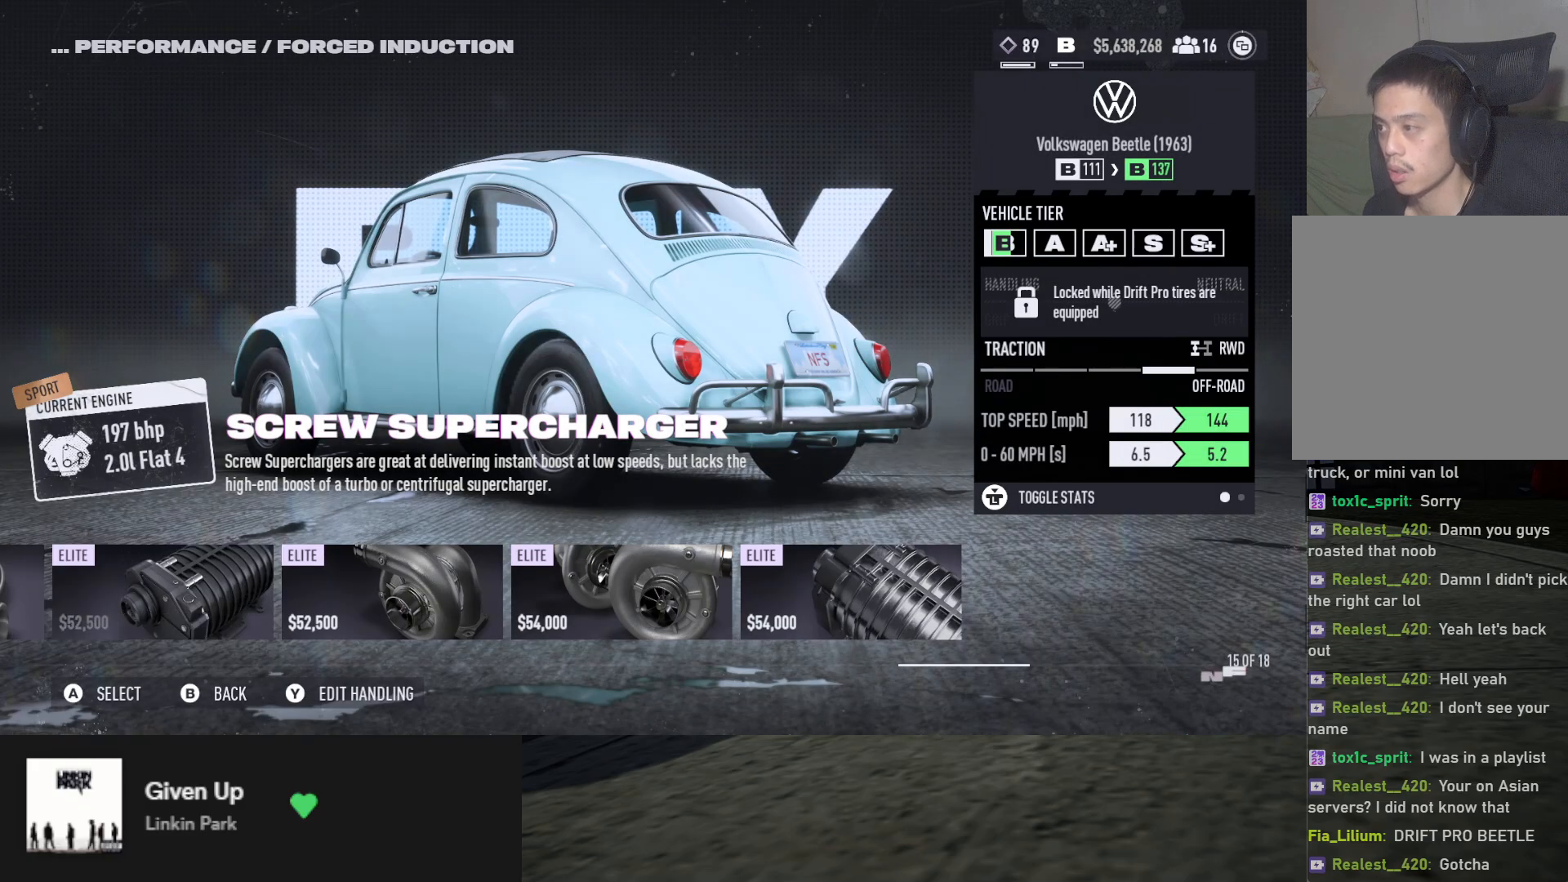
{"buttons": [], "left_stick": "center", "right_stick": "center", "events": []}
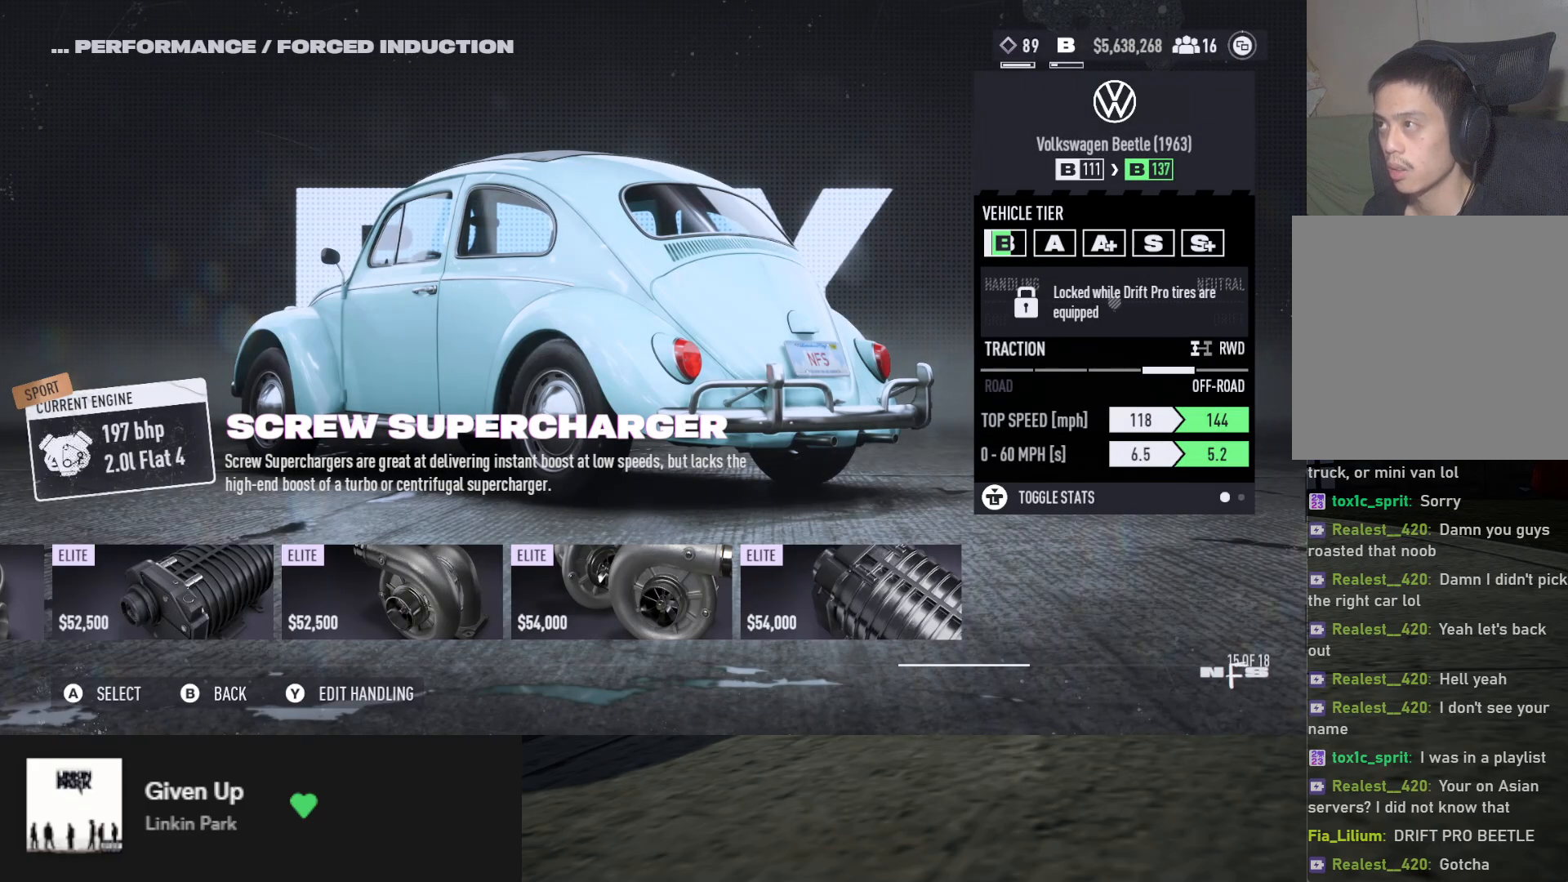
{"buttons": [], "left_stick": "center", "right_stick": "center", "events": []}
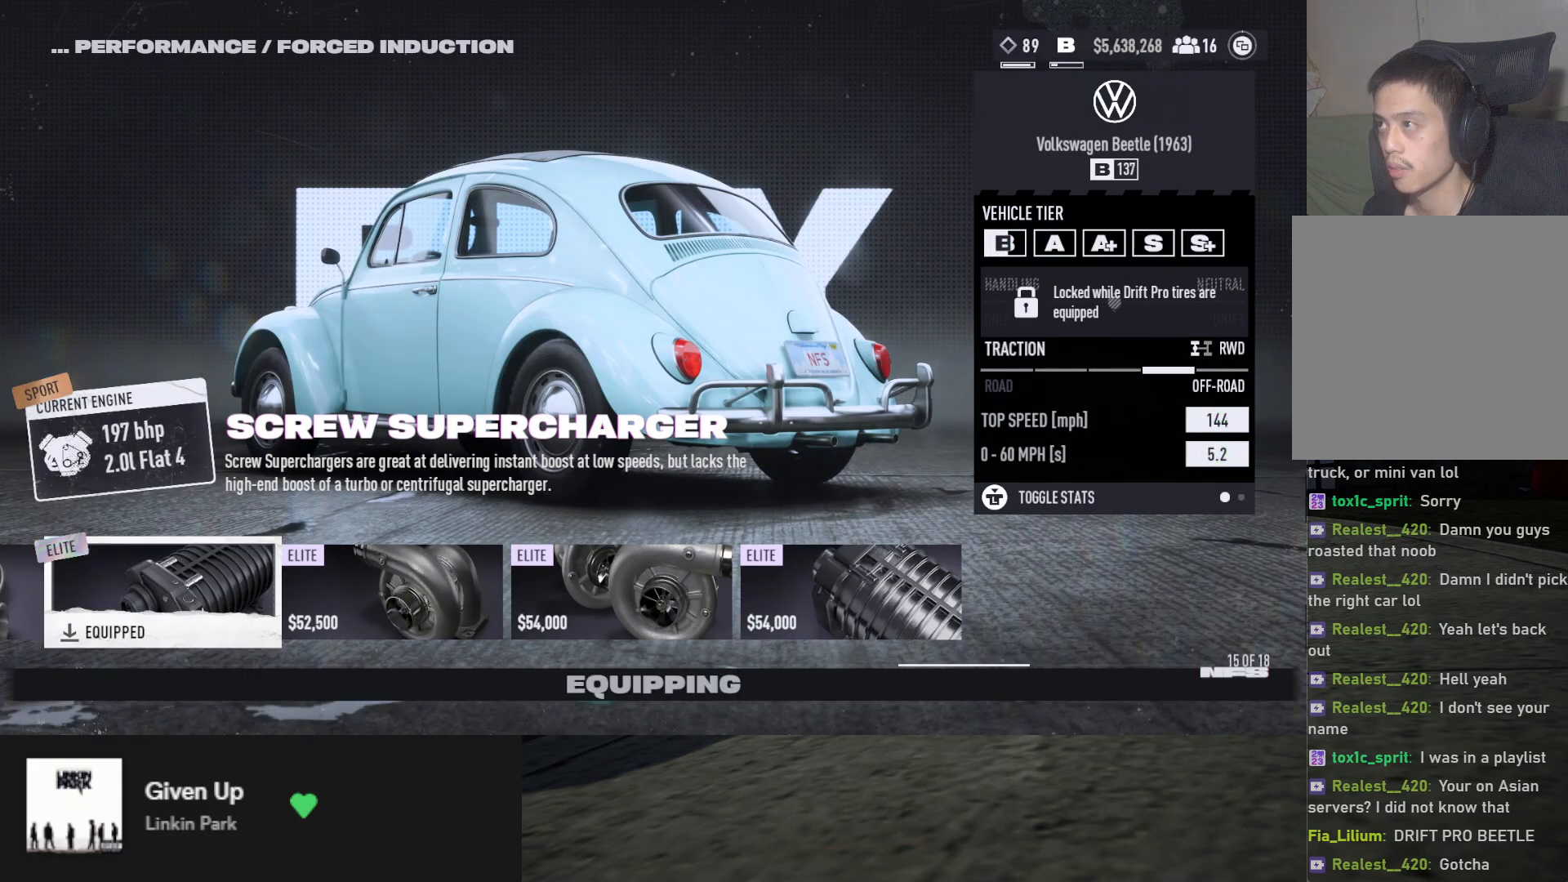
{"buttons": [], "left_stick": "center", "right_stick": "center", "events": []}
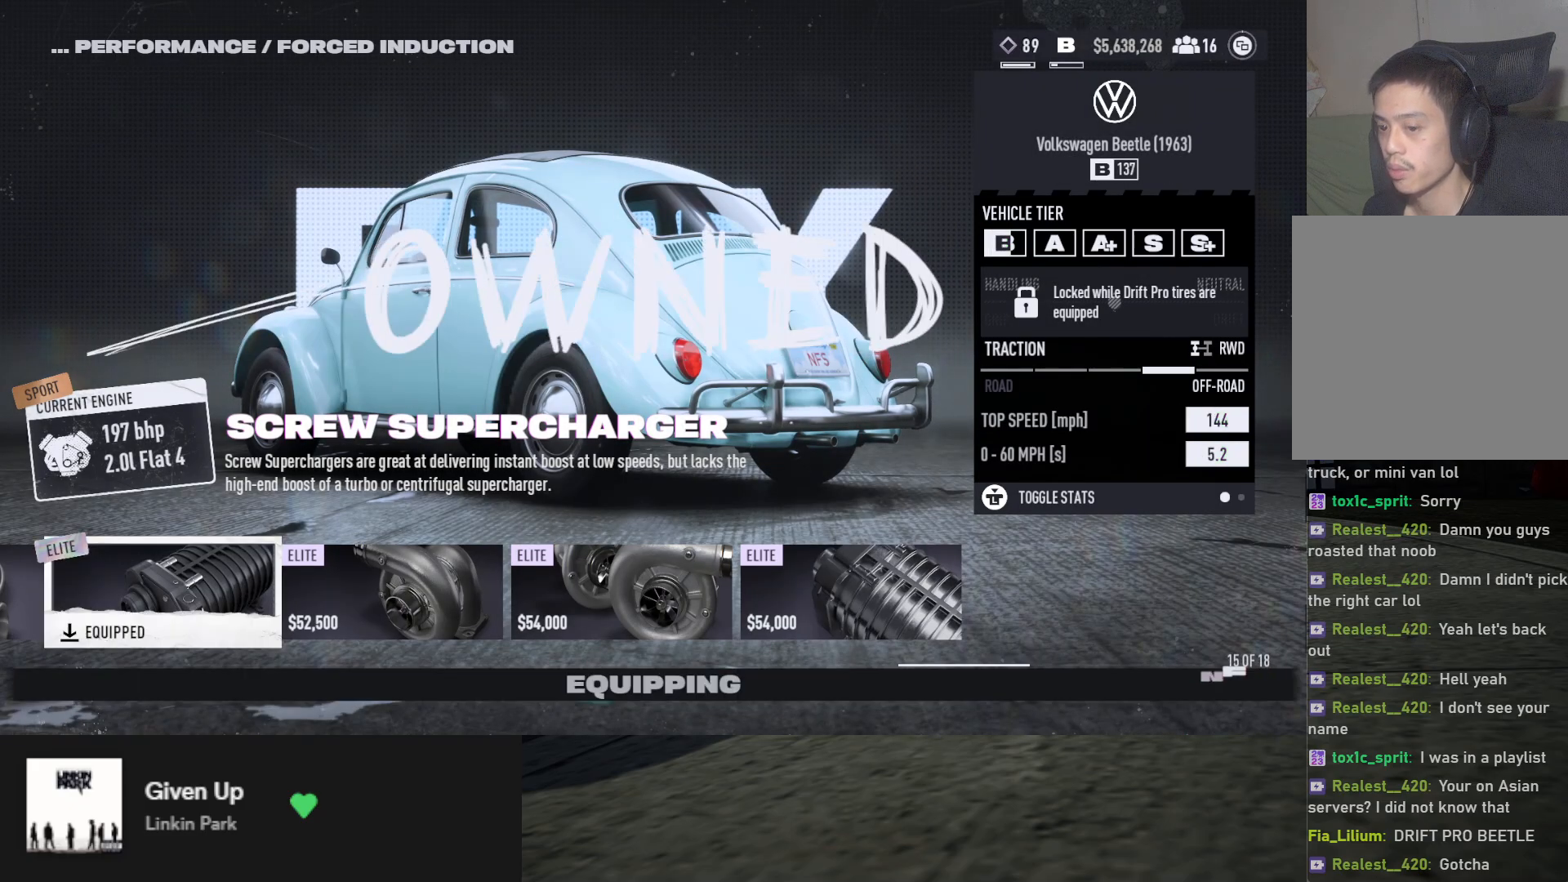
{"buttons": [], "left_stick": "center", "right_stick": "center", "events": []}
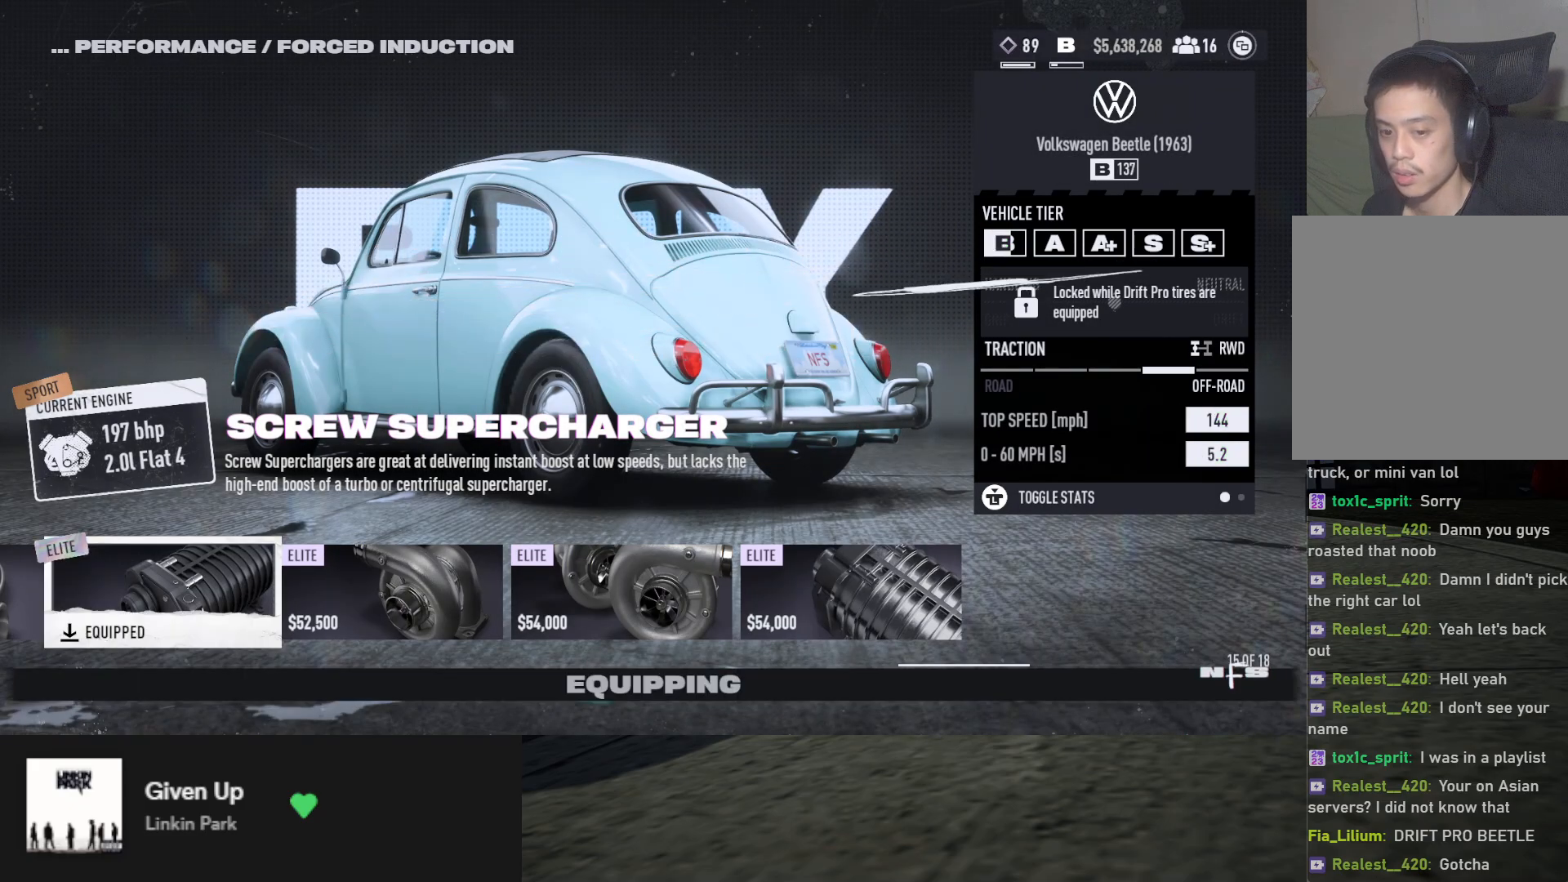
{"buttons": [], "left_stick": "center", "right_stick": "center", "events": []}
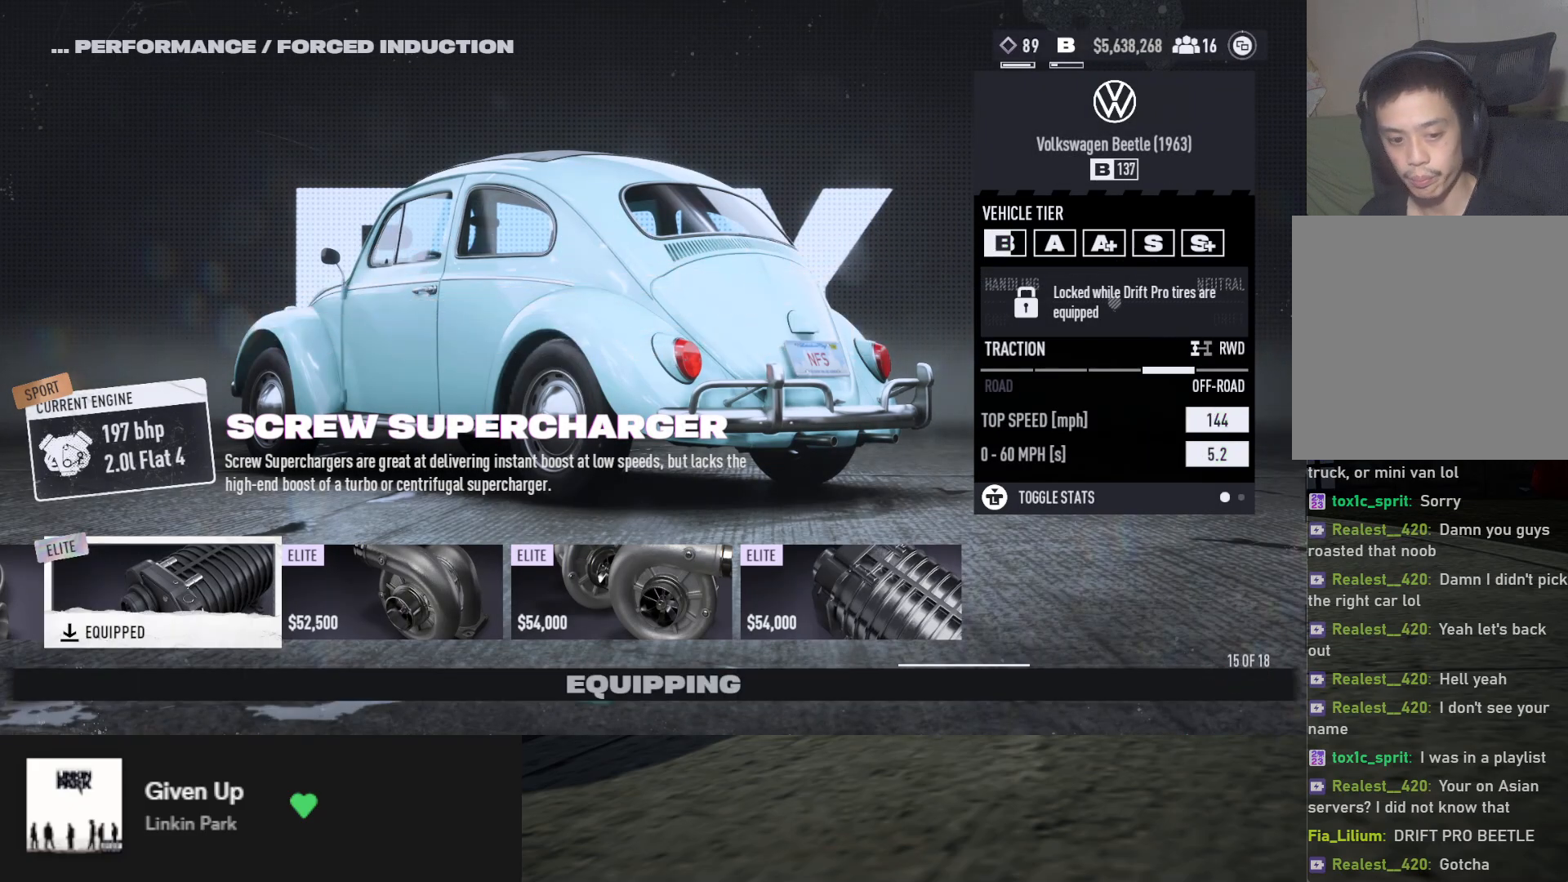
{"buttons": [], "left_stick": "center", "right_stick": "center", "events": []}
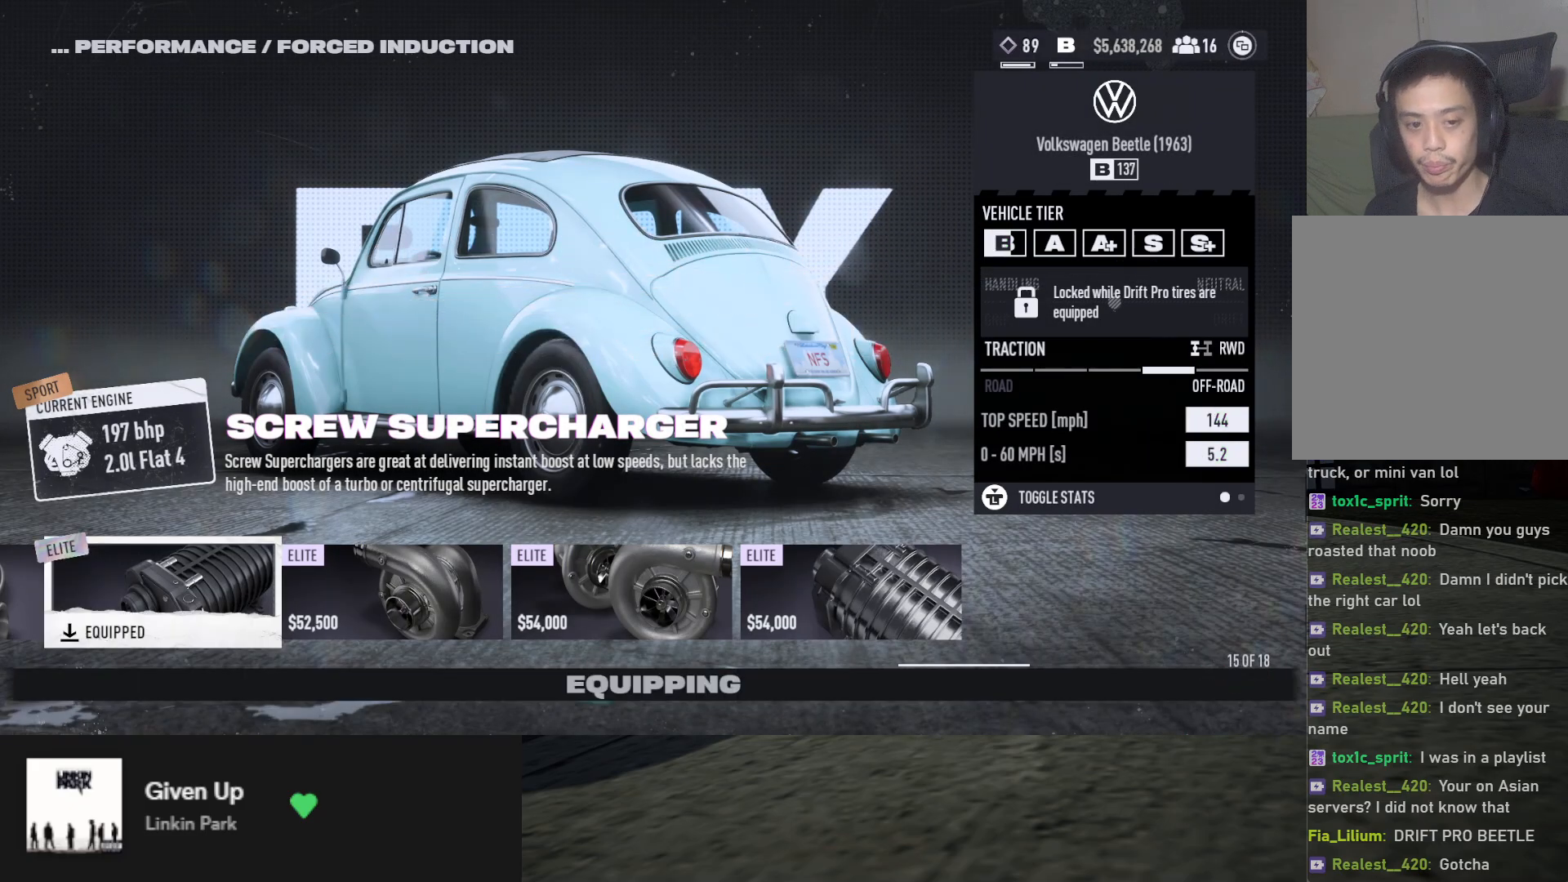
{"buttons": [], "left_stick": "center", "right_stick": "center", "events": []}
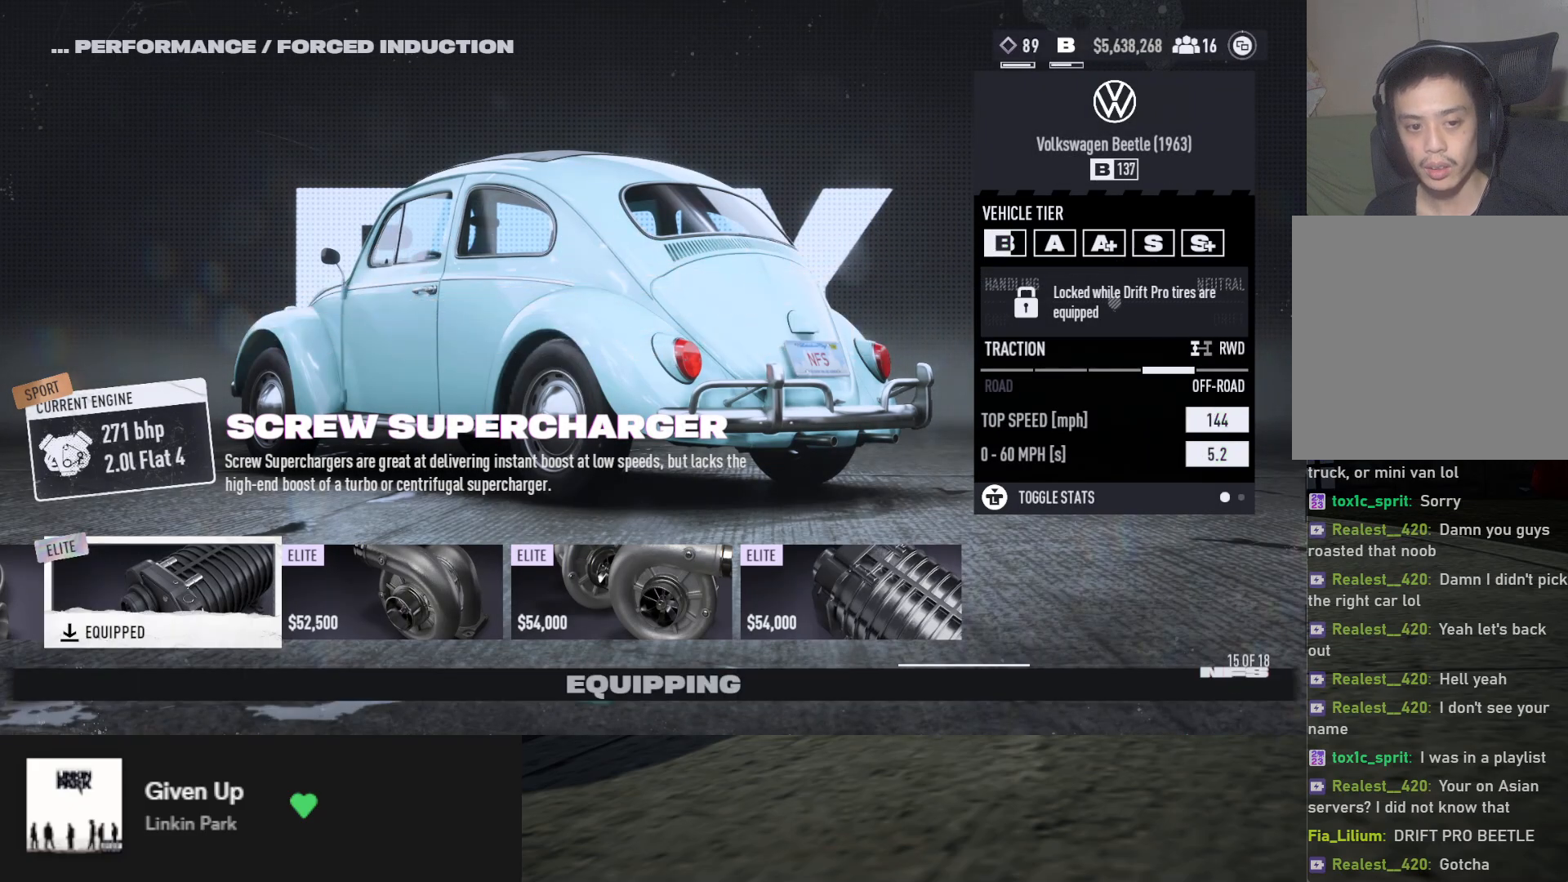
{"buttons": ["B"], "left_stick": "center", "right_stick": "center", "events": [[467, "B", "down"]]}
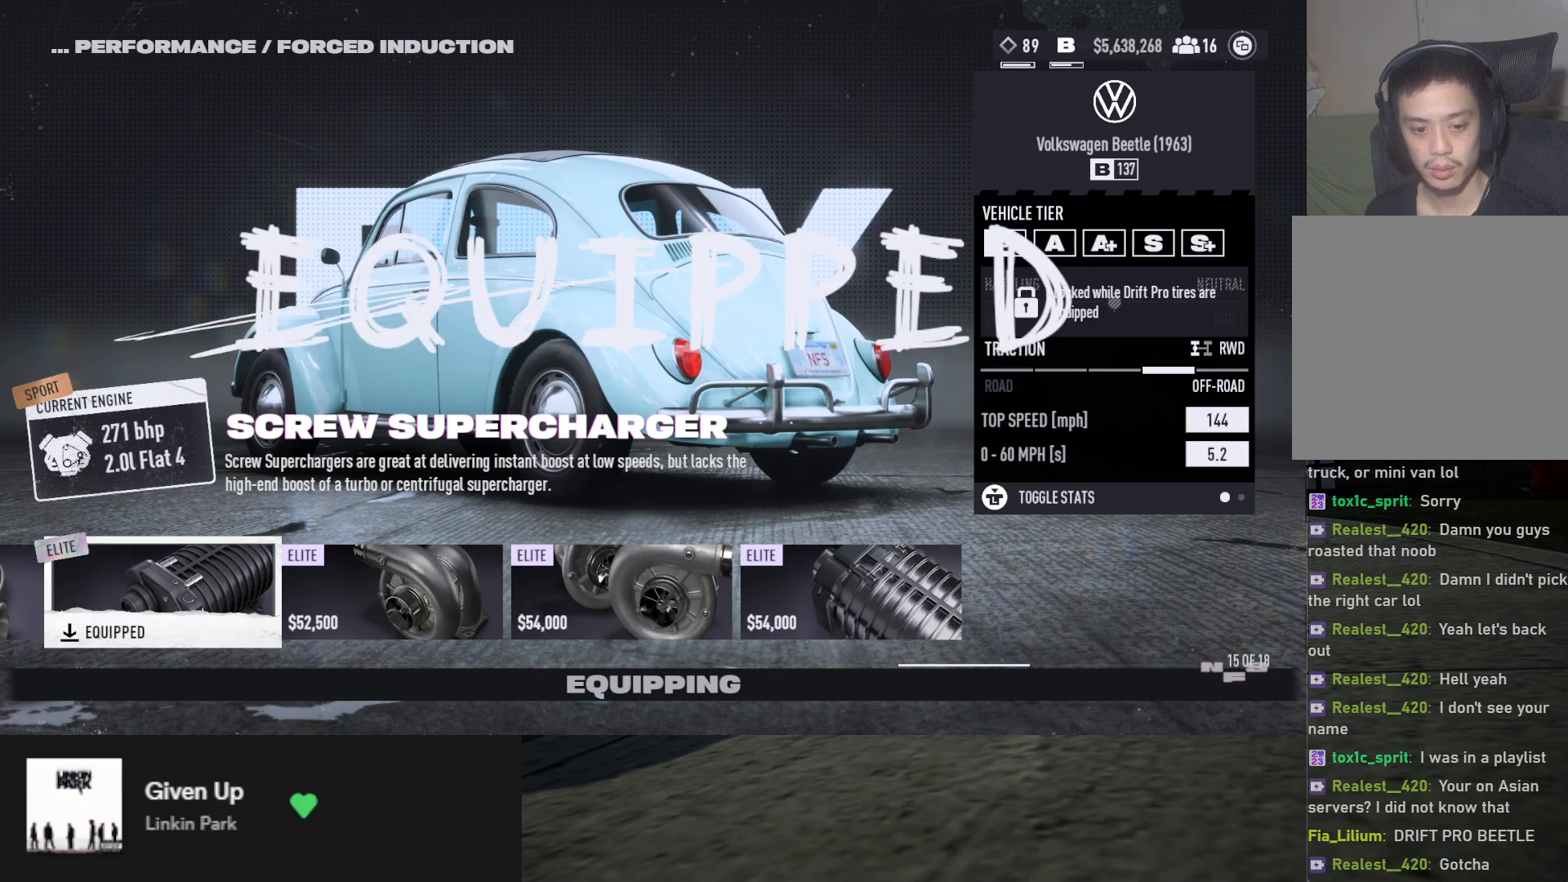
{"buttons": ["B"], "left_stick": "center", "right_stick": "center", "events": [[33, "B", "up"], [483, "B", "down"]]}
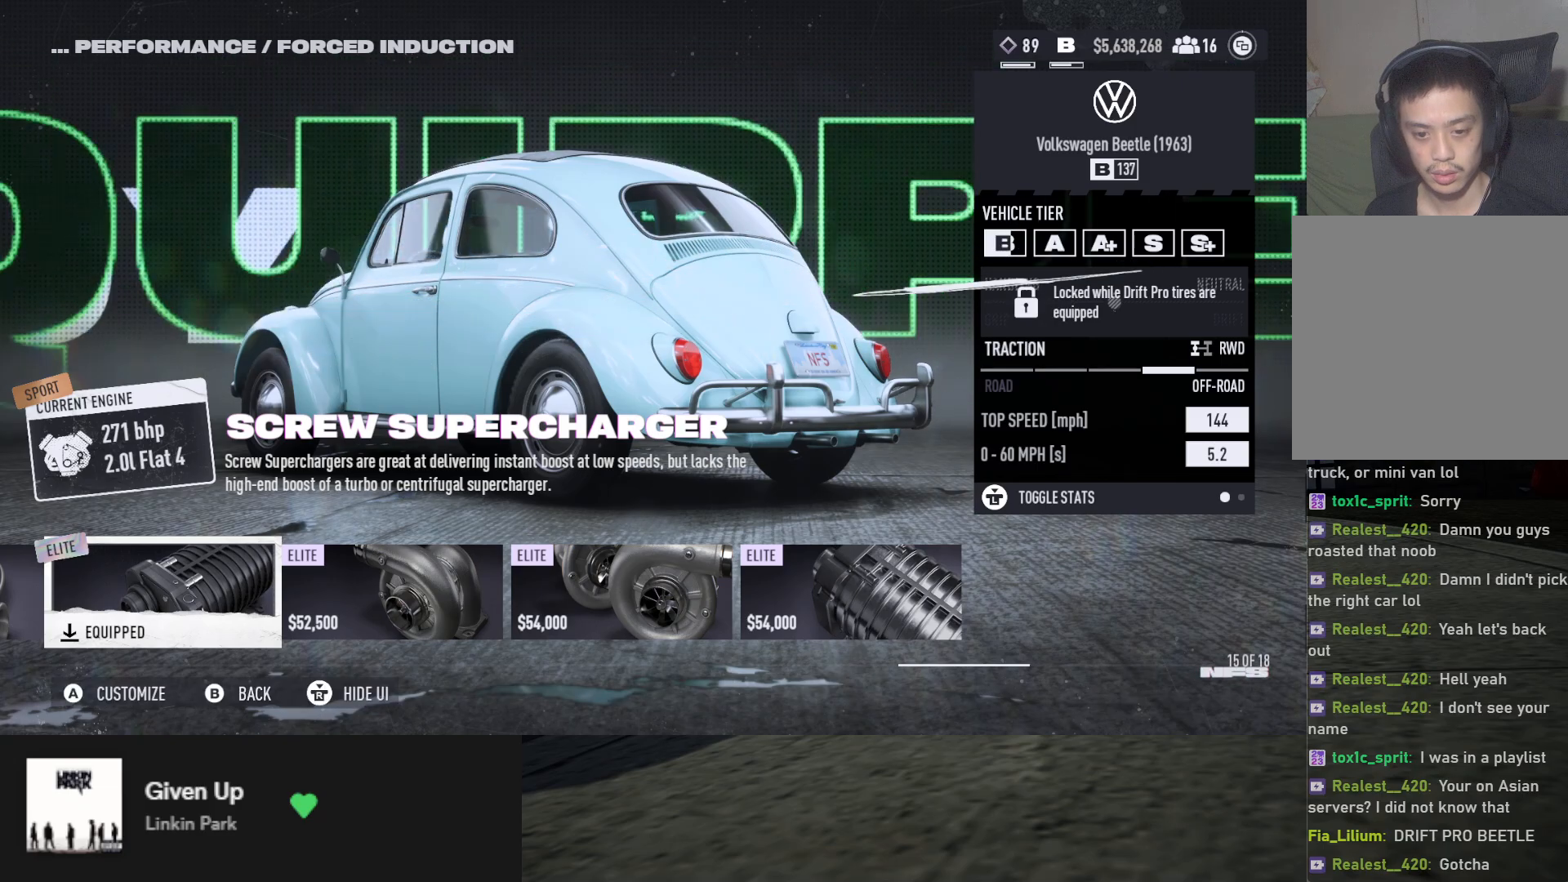
{"buttons": [], "left_stick": "center", "right_stick": "center", "events": [[83, "B", "up"], [217, "DPAD_LEFT", "down"], [333, "DPAD_LEFT", "up"], [417, "DPAD_LEFT", "down"], [500, "DPAD_LEFT", "up"]]}
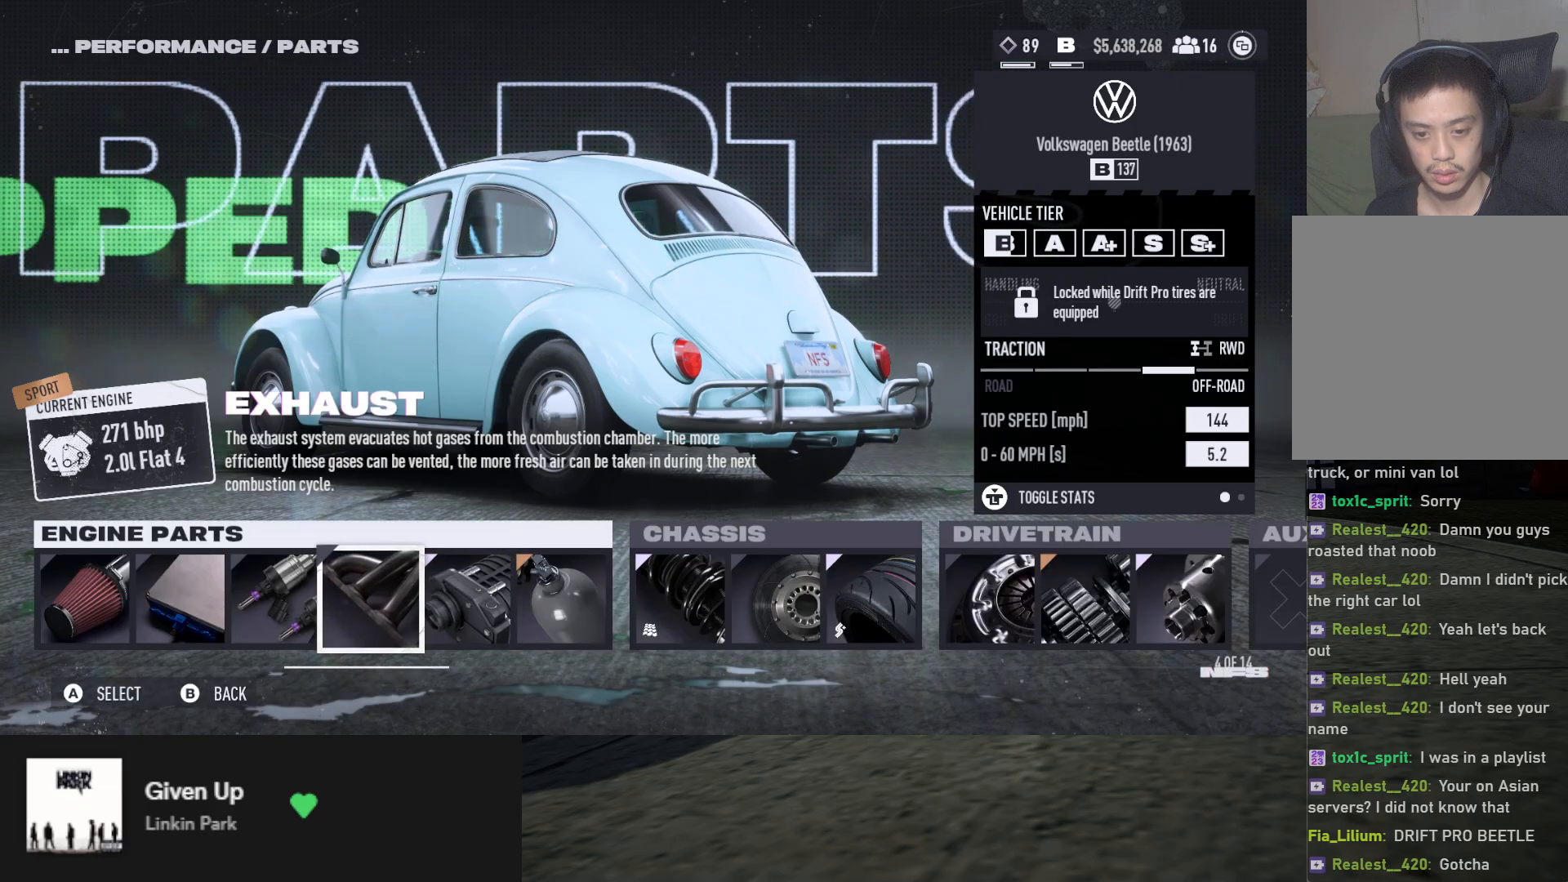
{"buttons": ["DPAD_RIGHT"], "left_stick": "center", "right_stick": "center", "events": [[67, "DPAD_LEFT", "down"], [167, "DPAD_LEFT", "up"], [233, "A", "down"], [300, "A", "up"], [333, "DPAD_RIGHT", "down"], [417, "DPAD_RIGHT", "up"], [500, "DPAD_RIGHT", "down"]]}
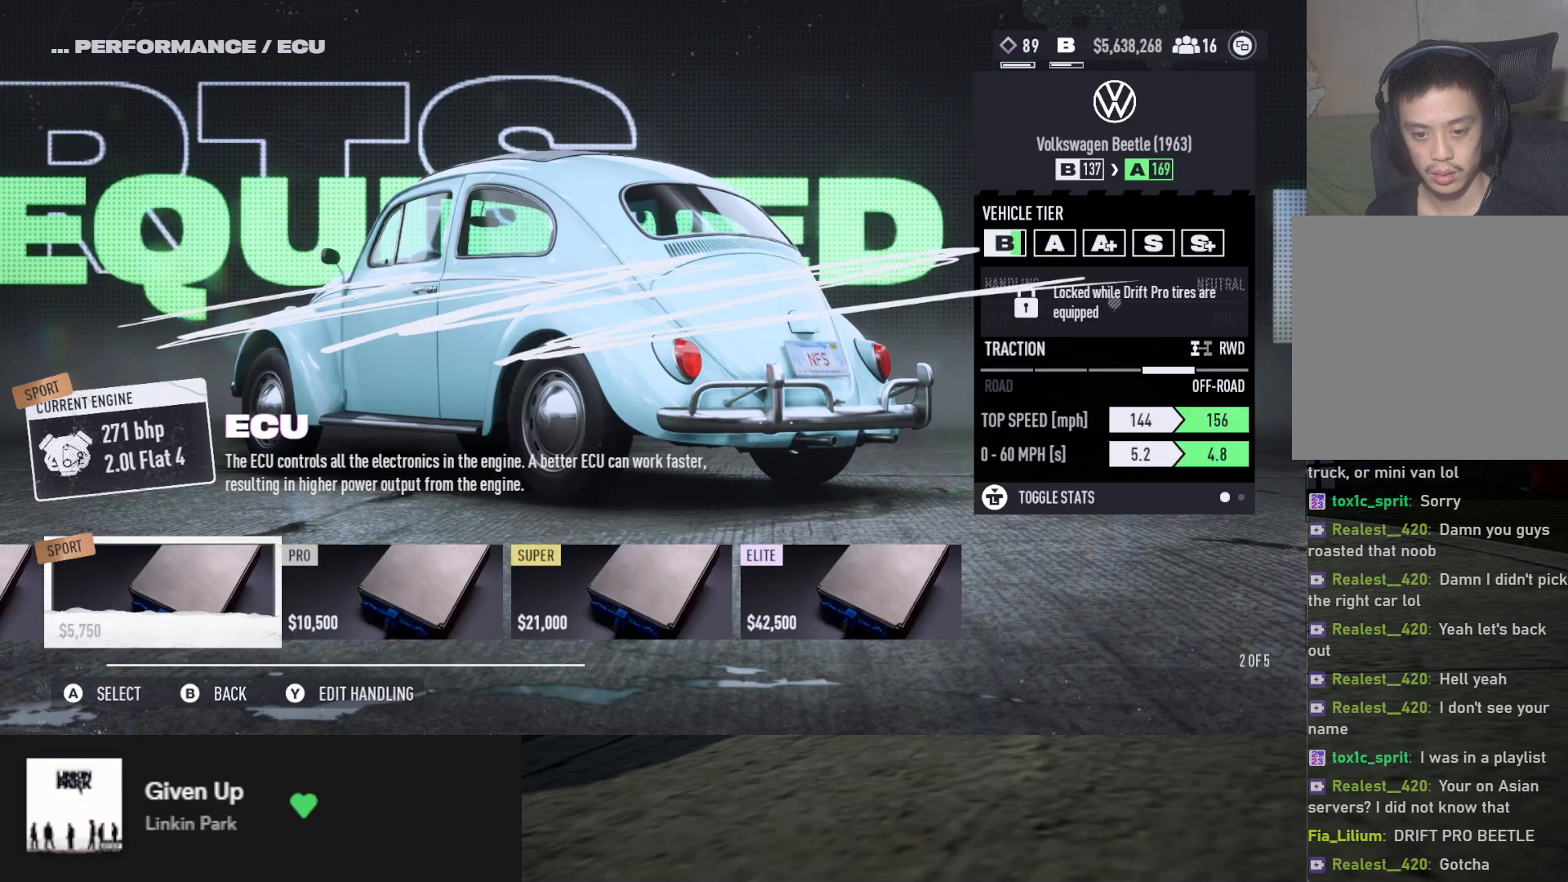
{"buttons": ["DPAD_RIGHT"], "left_stick": "center", "right_stick": "center", "events": [[67, "DPAD_RIGHT", "up"], [133, "DPAD_RIGHT", "down"], [233, "DPAD_RIGHT", "up"], [283, "DPAD_RIGHT", "down"], [383, "DPAD_RIGHT", "up"], [433, "DPAD_RIGHT", "down"]]}
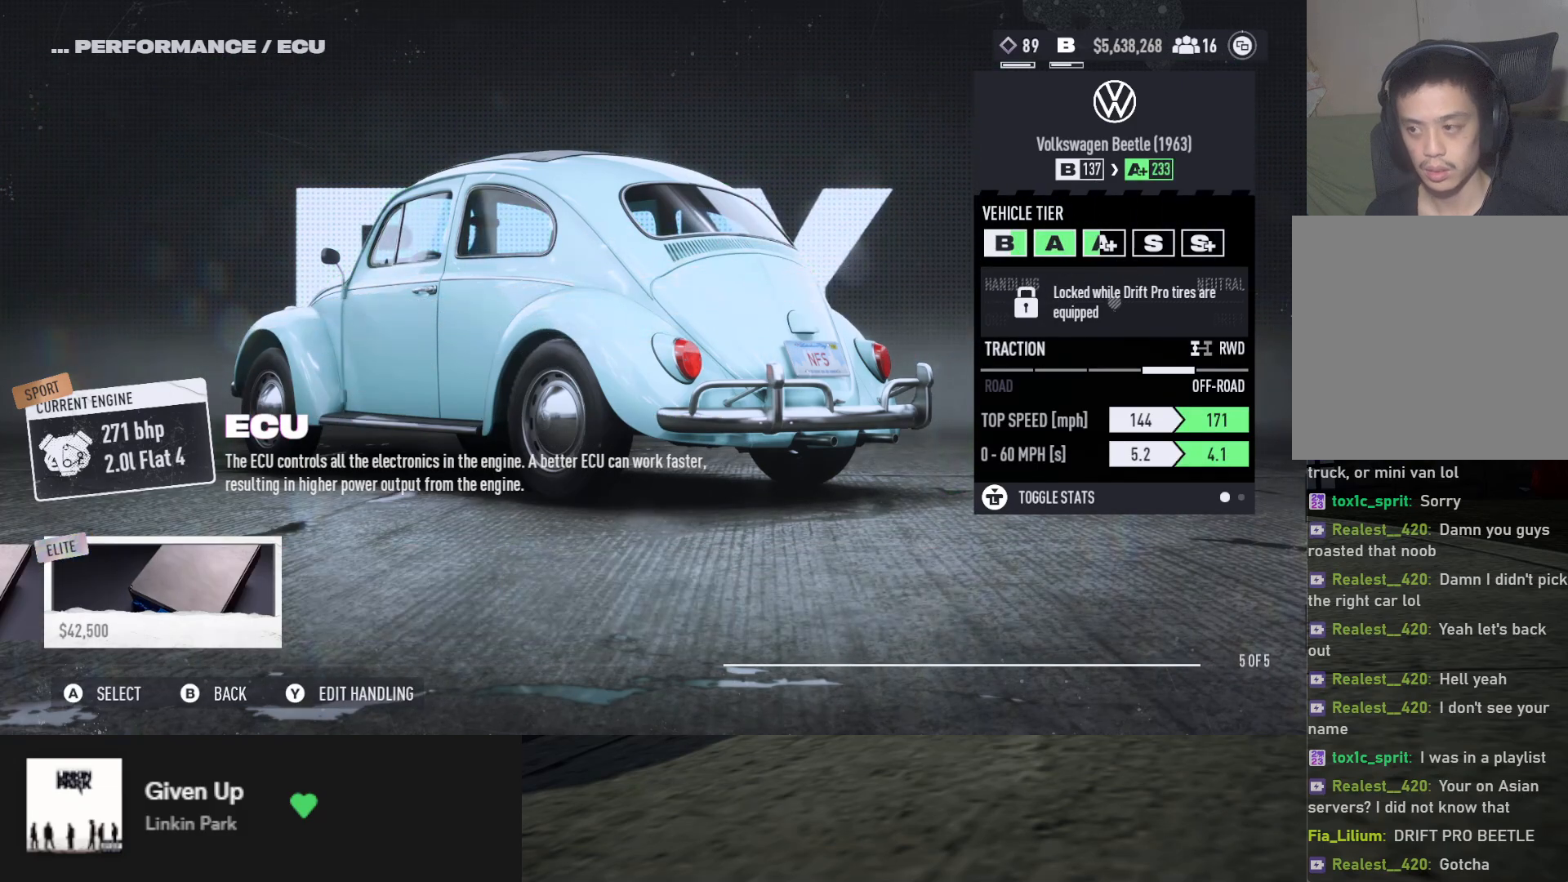
{"buttons": [], "left_stick": "center", "right_stick": "center", "events": [[17, "DPAD_RIGHT", "up"], [150, "A", "down"], [217, "A", "up"]]}
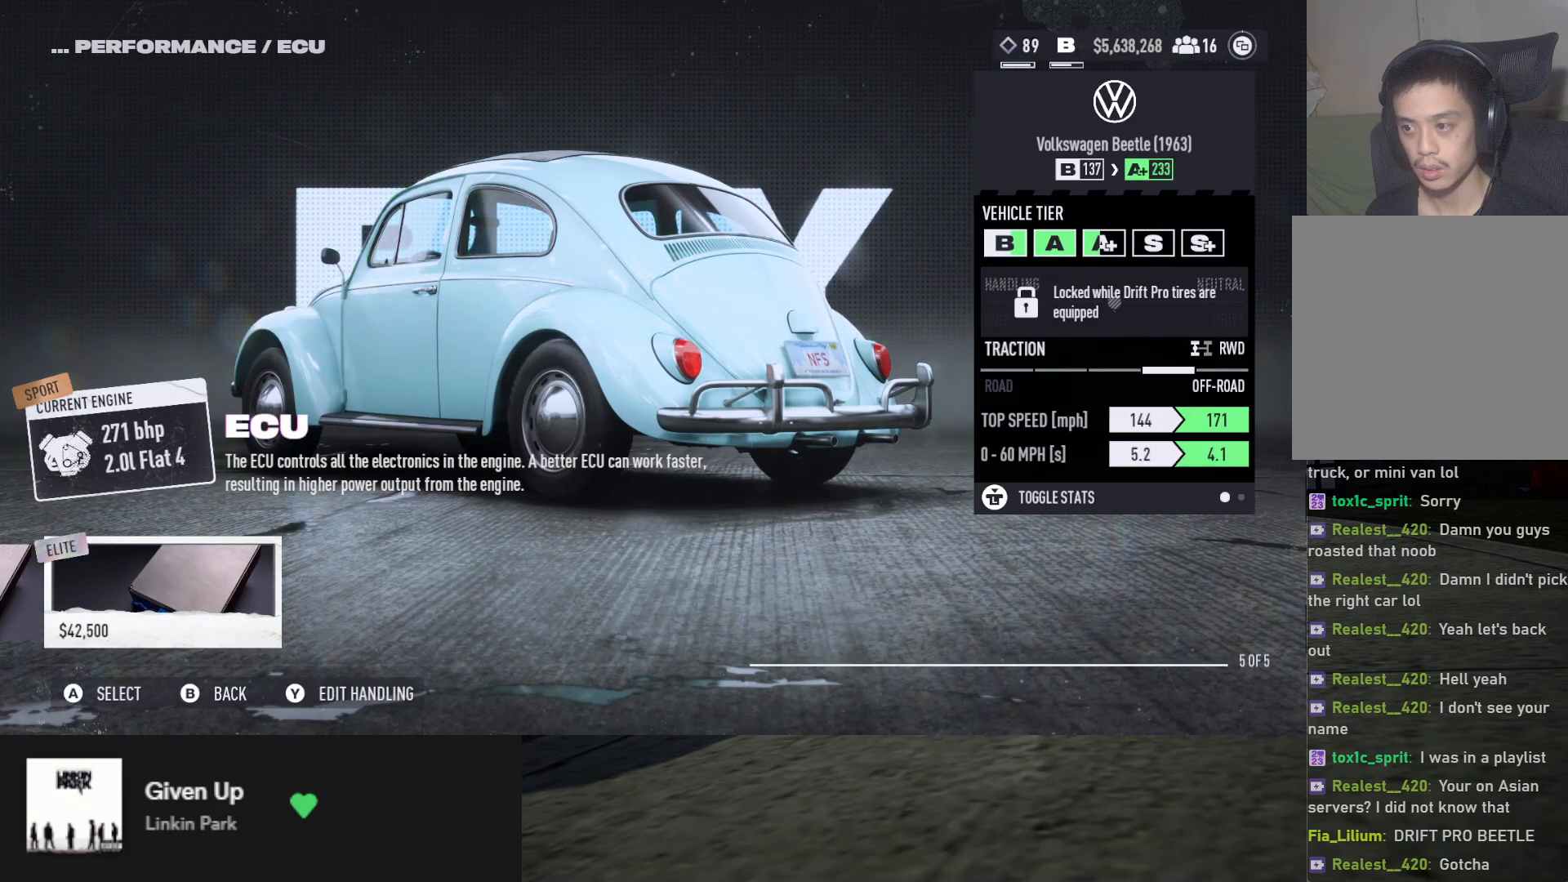
{"buttons": [], "left_stick": "center", "right_stick": "center", "events": [[167, "A", "down"], [233, "A", "up"]]}
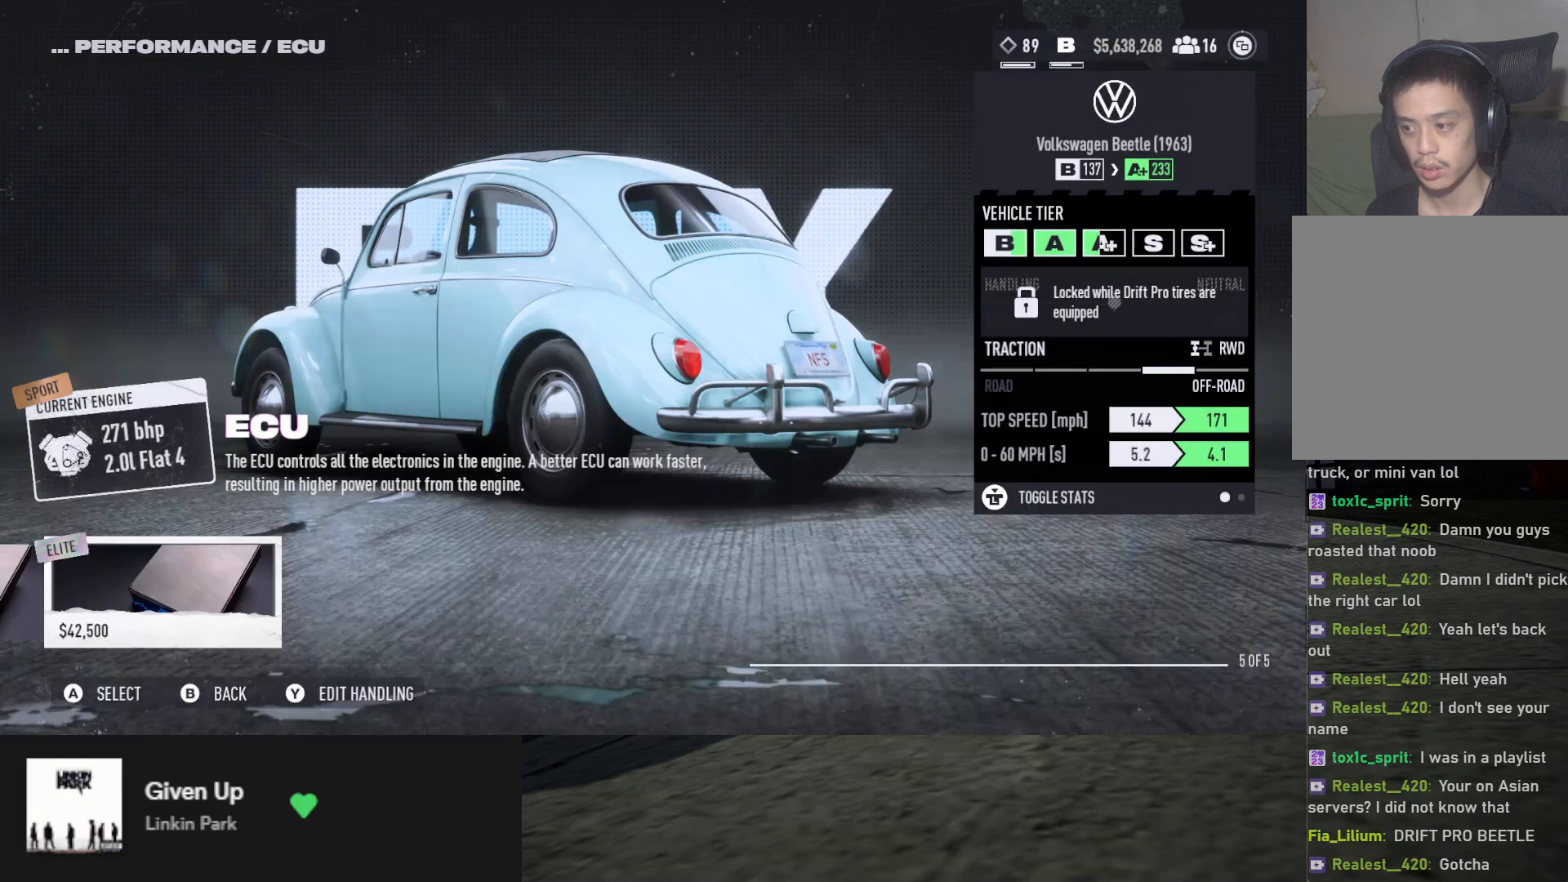
{"buttons": [], "left_stick": "center", "right_stick": "center", "events": []}
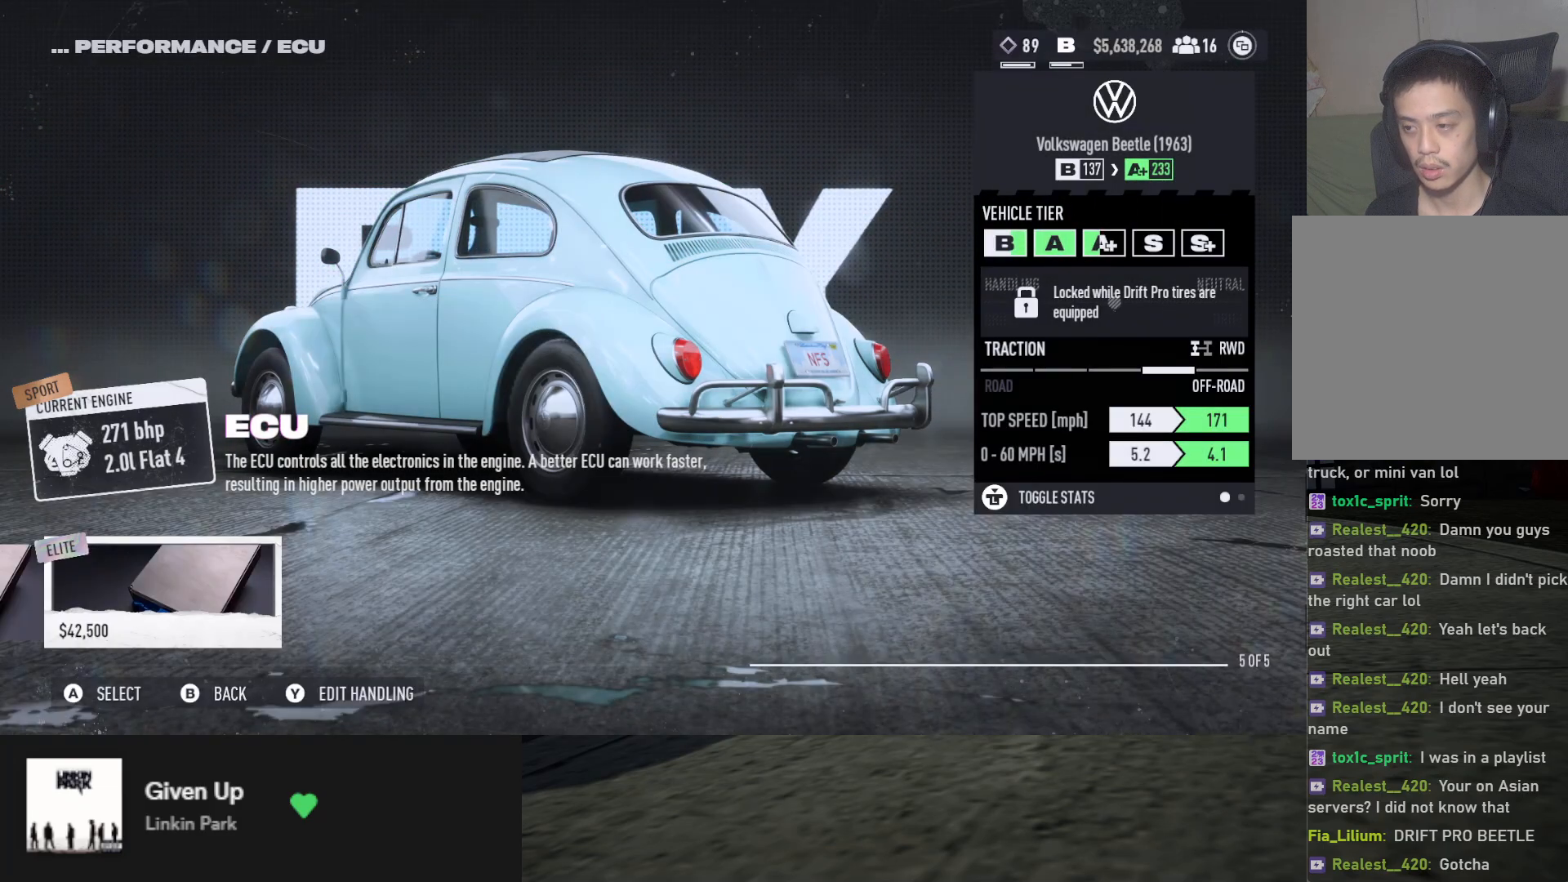
{"buttons": [], "left_stick": "center", "right_stick": "center", "events": []}
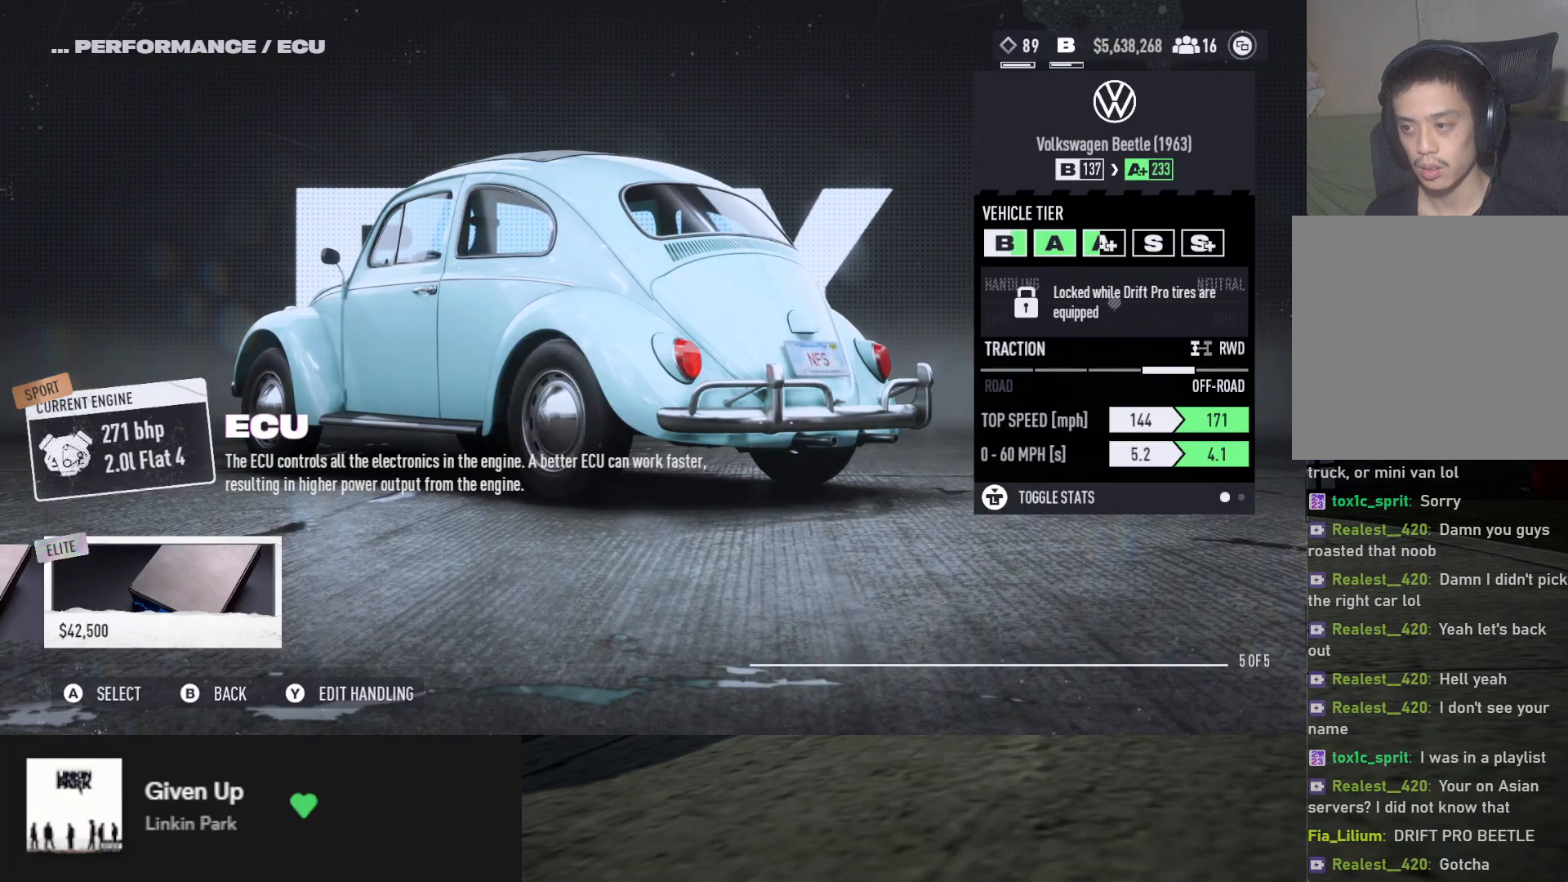
{"buttons": [], "left_stick": "center", "right_stick": "center", "events": []}
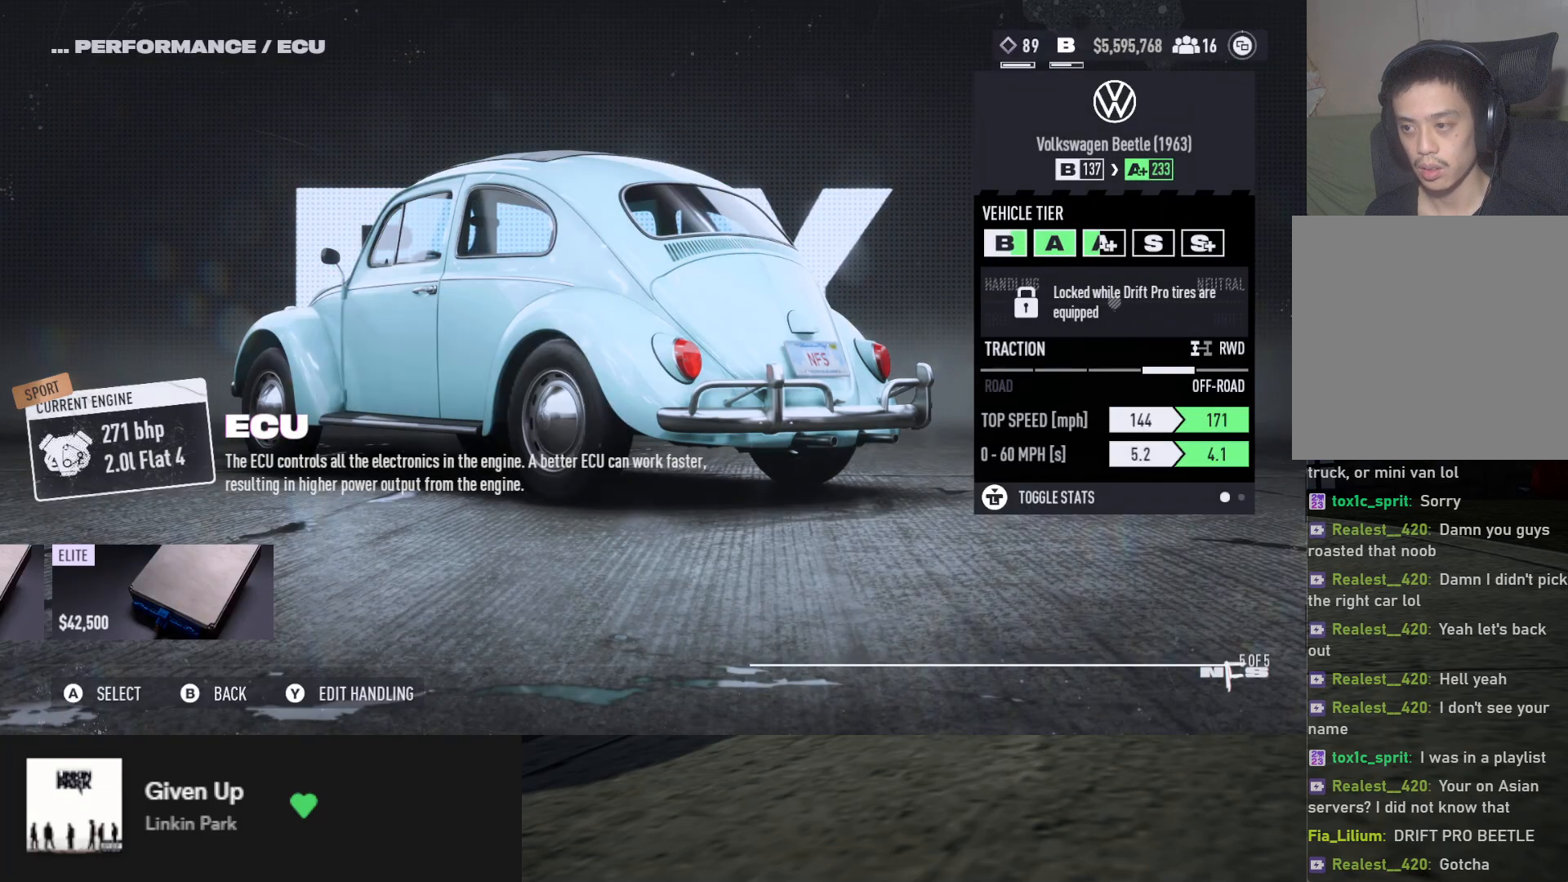
{"buttons": [], "left_stick": "center", "right_stick": "center", "events": []}